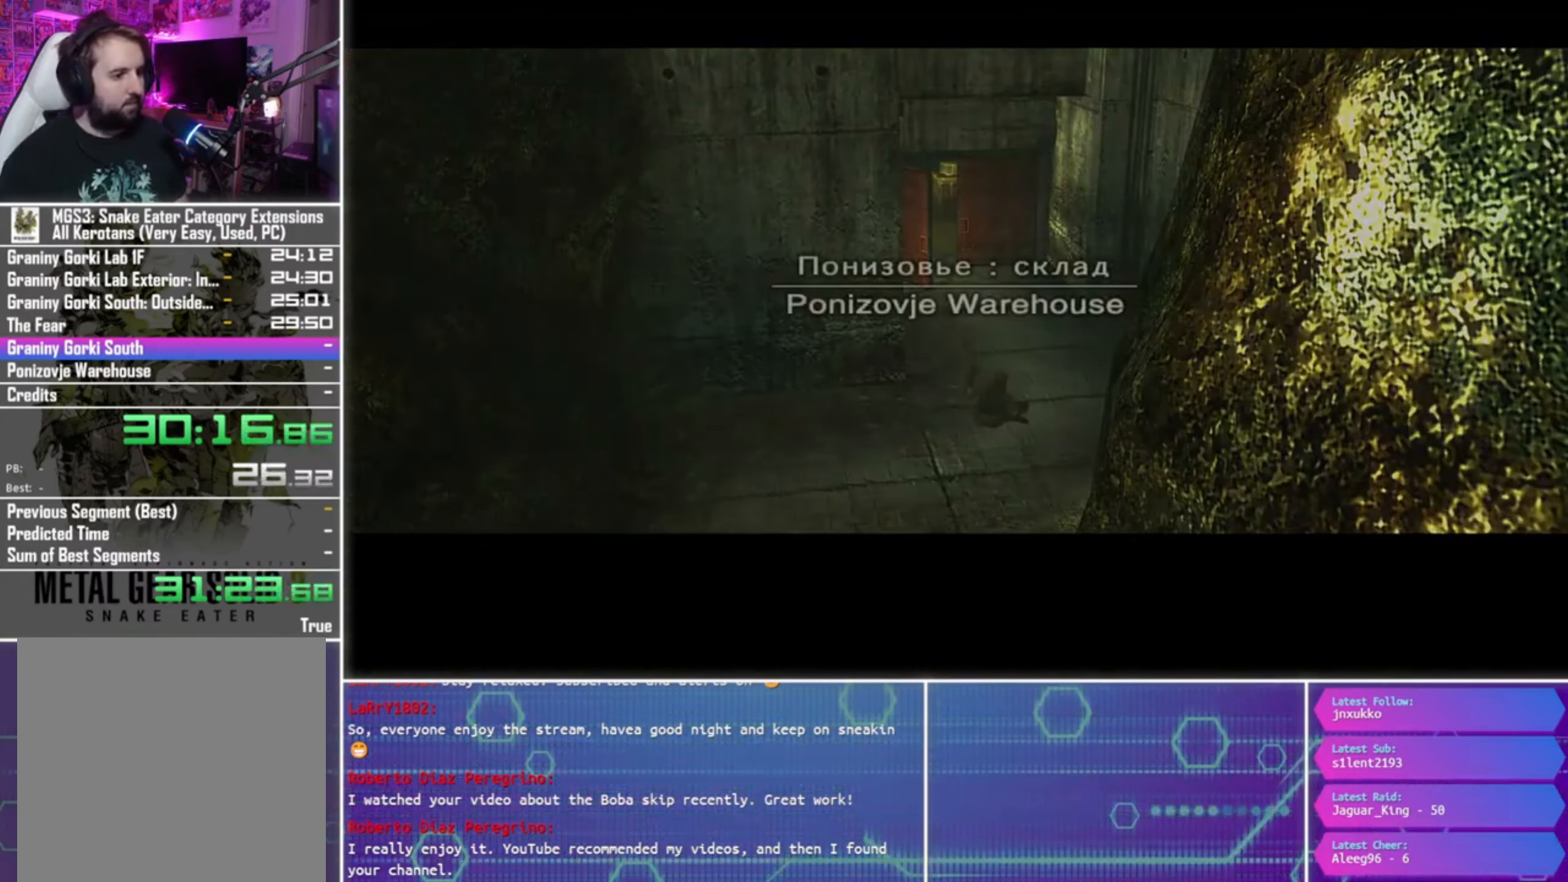
Gameplay with a controller (PlayStation layout); each line is a JSON object with the inputs held at the frame after it. "events" lists button and stick changes between this image and that frame as [ms after this image, input, new state], when the widget could be followed in between.
{"buttons": [], "left_stick": "center", "right_stick": "center", "events": []}
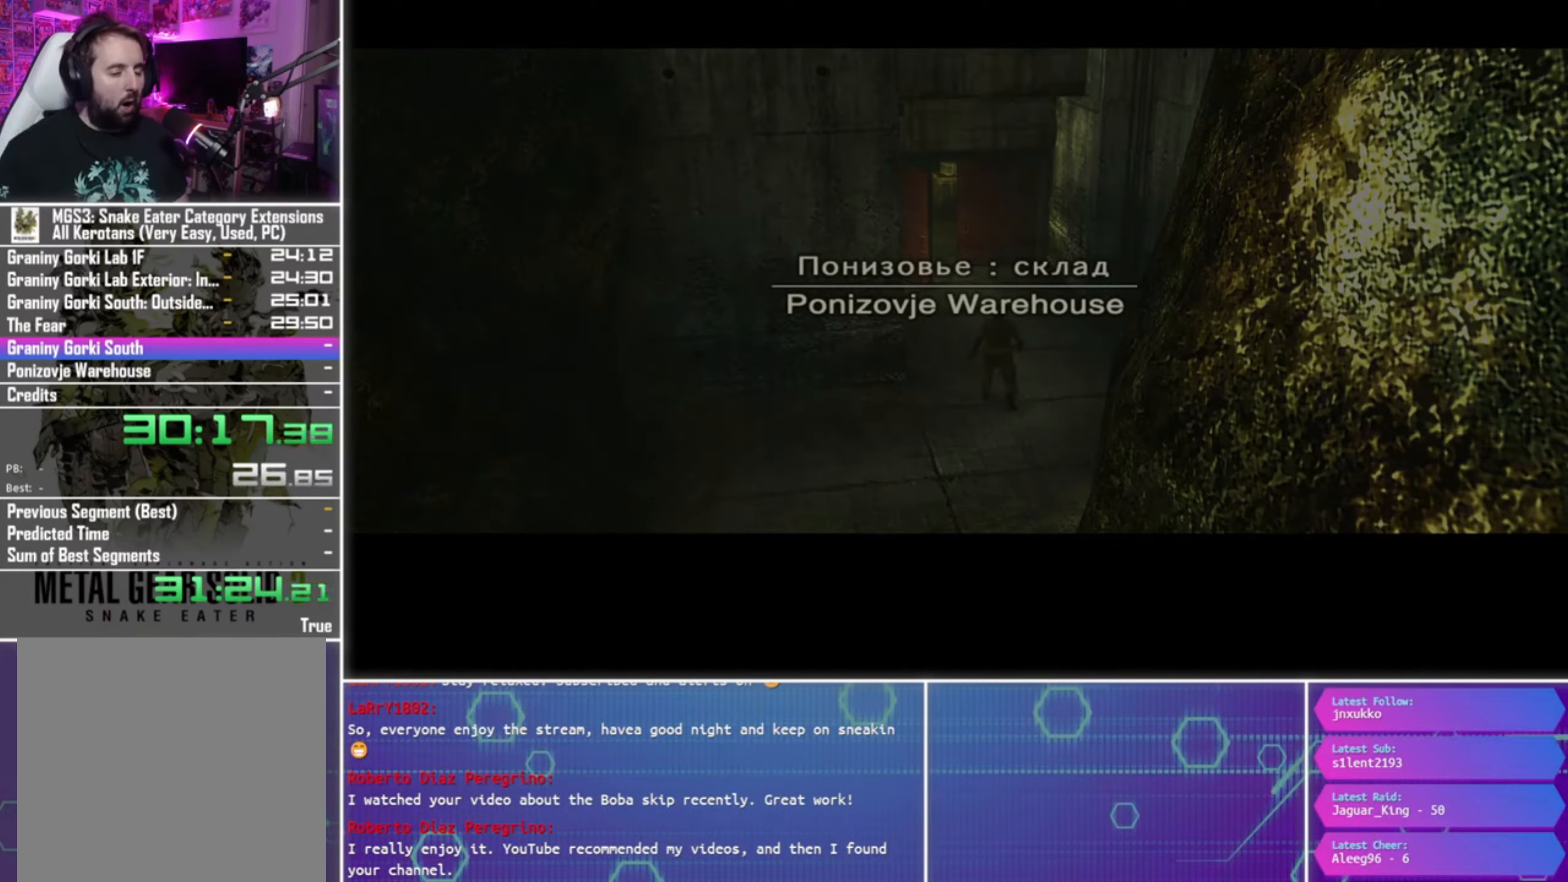
{"buttons": [], "left_stick": "center", "right_stick": "center", "events": []}
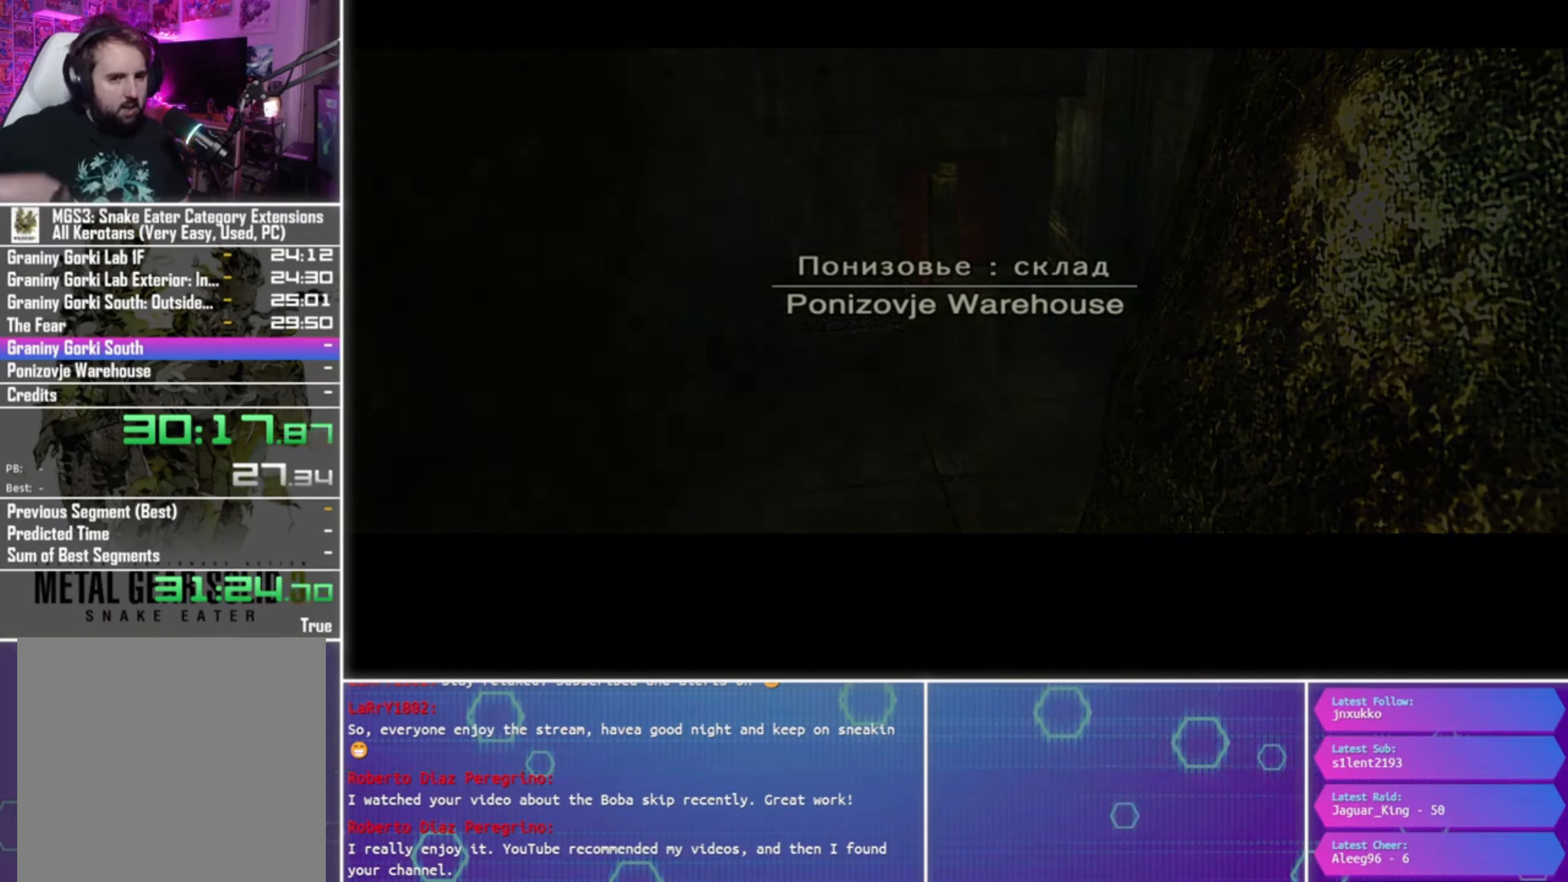
{"buttons": [], "left_stick": "center", "right_stick": "center", "events": []}
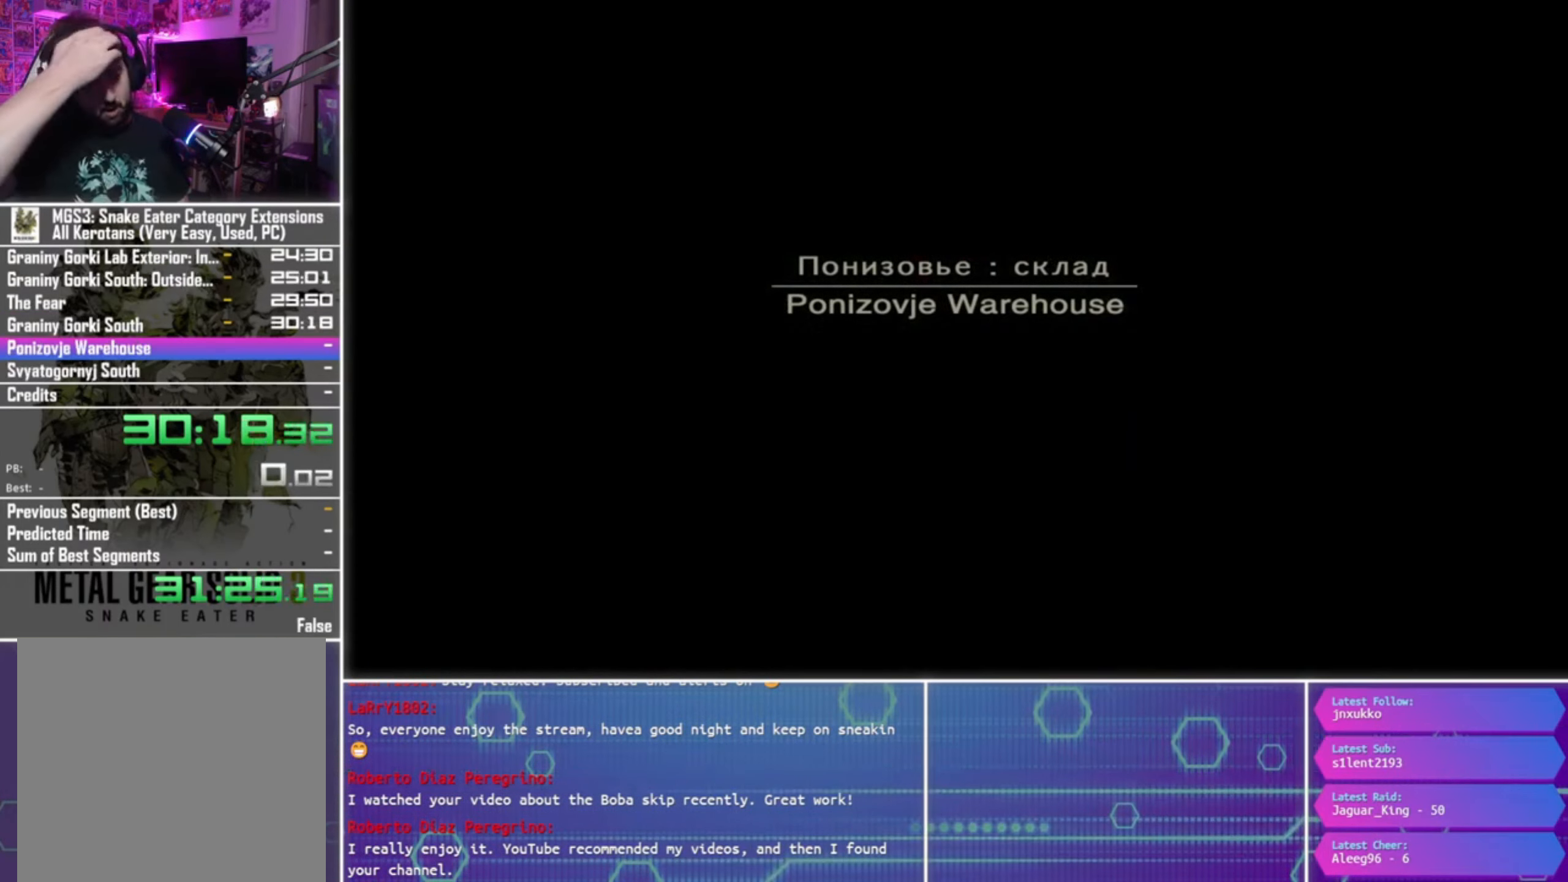
{"buttons": [], "left_stick": "center", "right_stick": "center", "events": []}
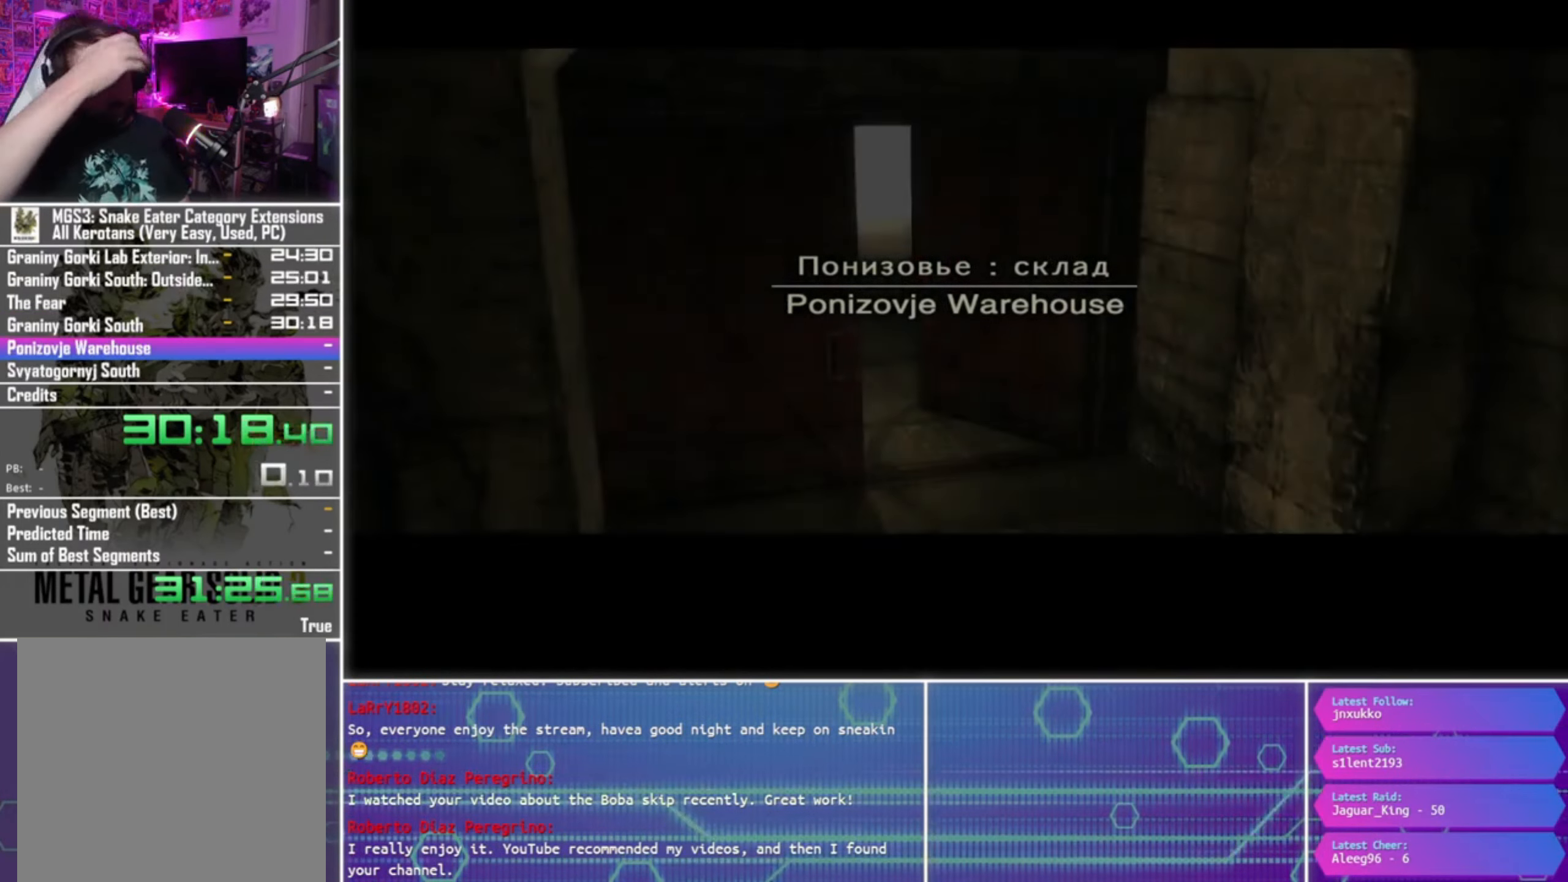
{"buttons": [], "left_stick": "center", "right_stick": "center", "events": []}
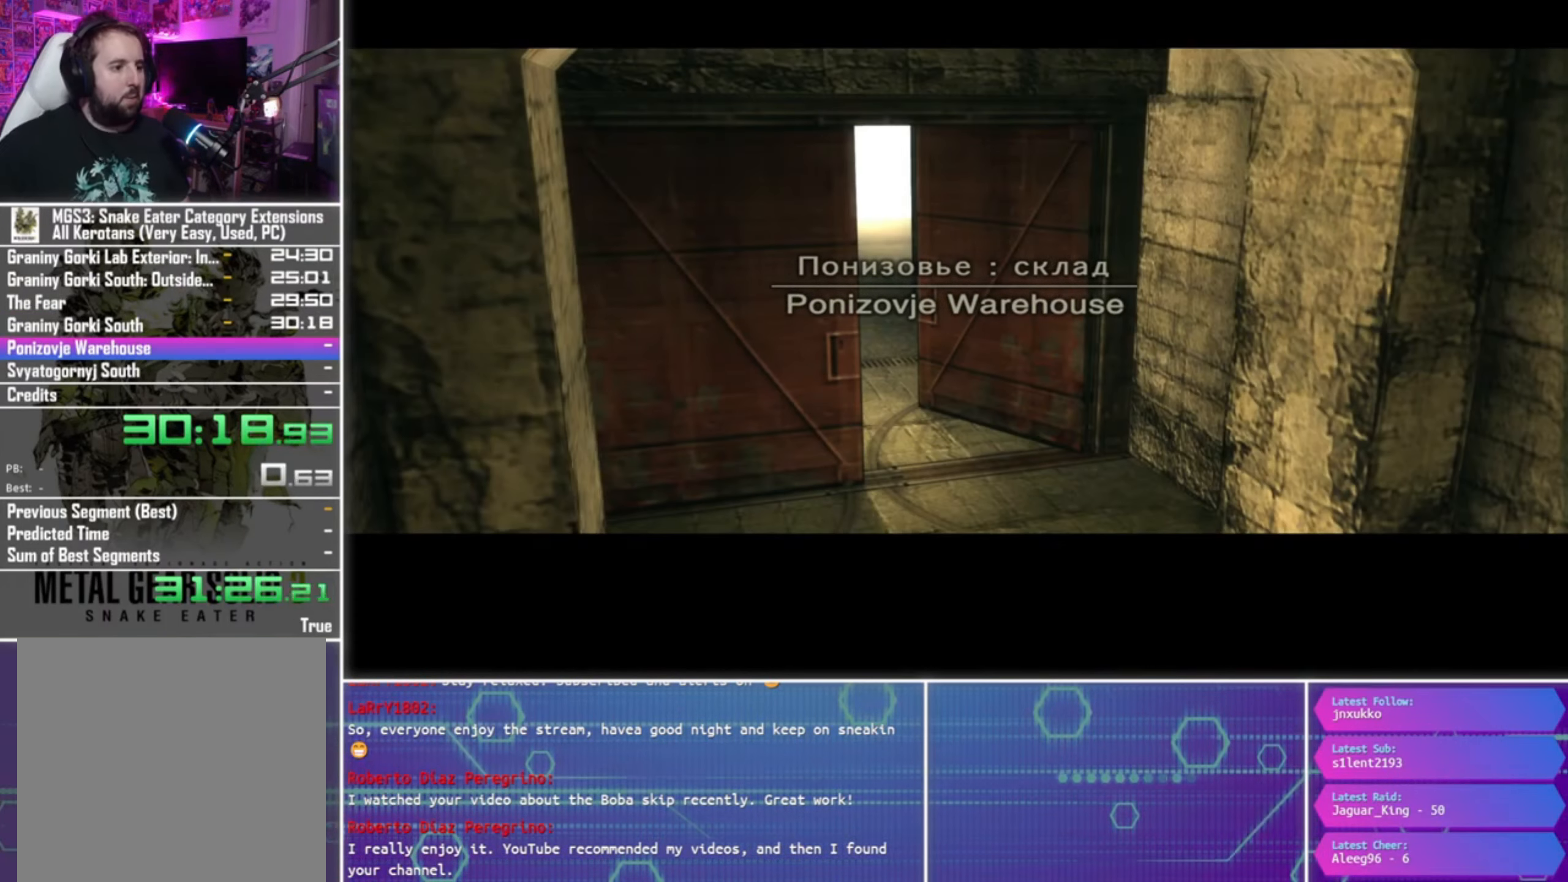
{"buttons": [], "left_stick": "down", "right_stick": "center", "events": [[367, "left_stick", "down"]]}
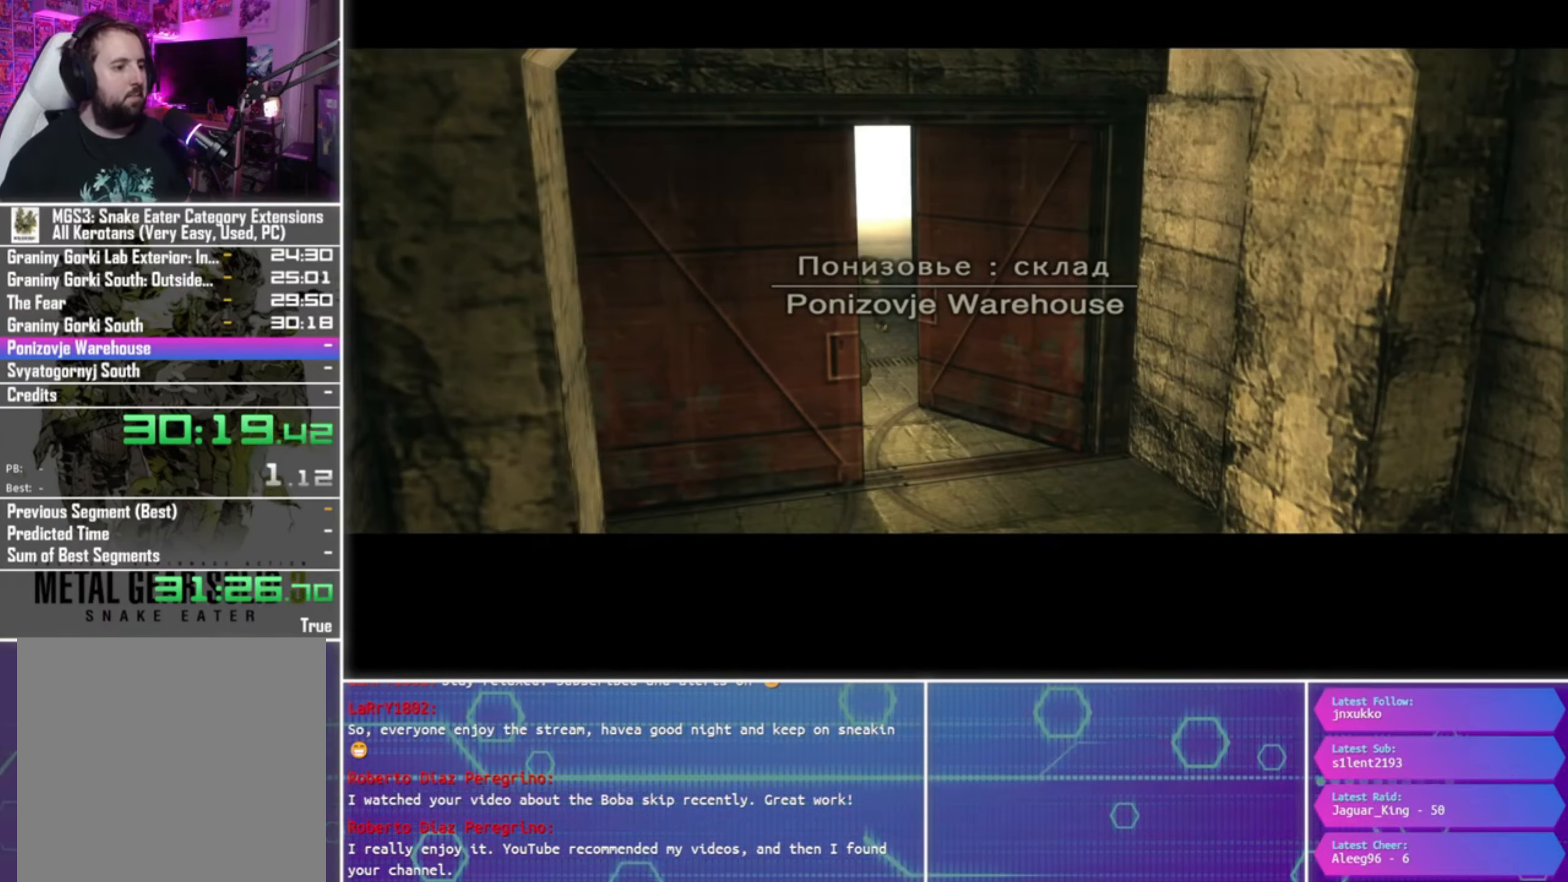
{"buttons": [], "left_stick": "down", "right_stick": "center", "events": []}
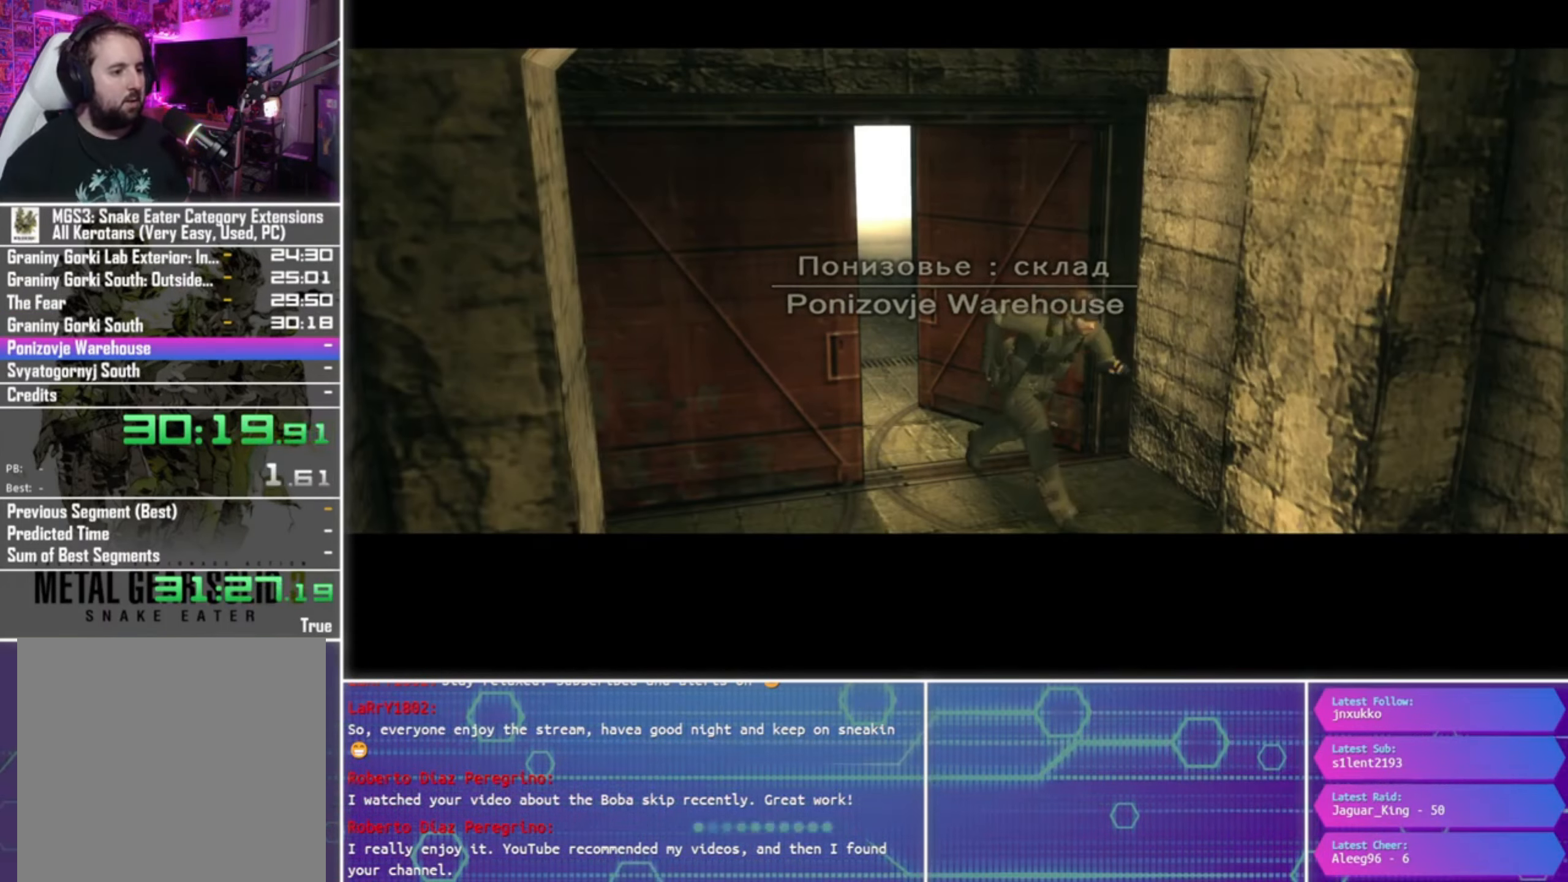
{"buttons": [], "left_stick": "down", "right_stick": "center", "events": []}
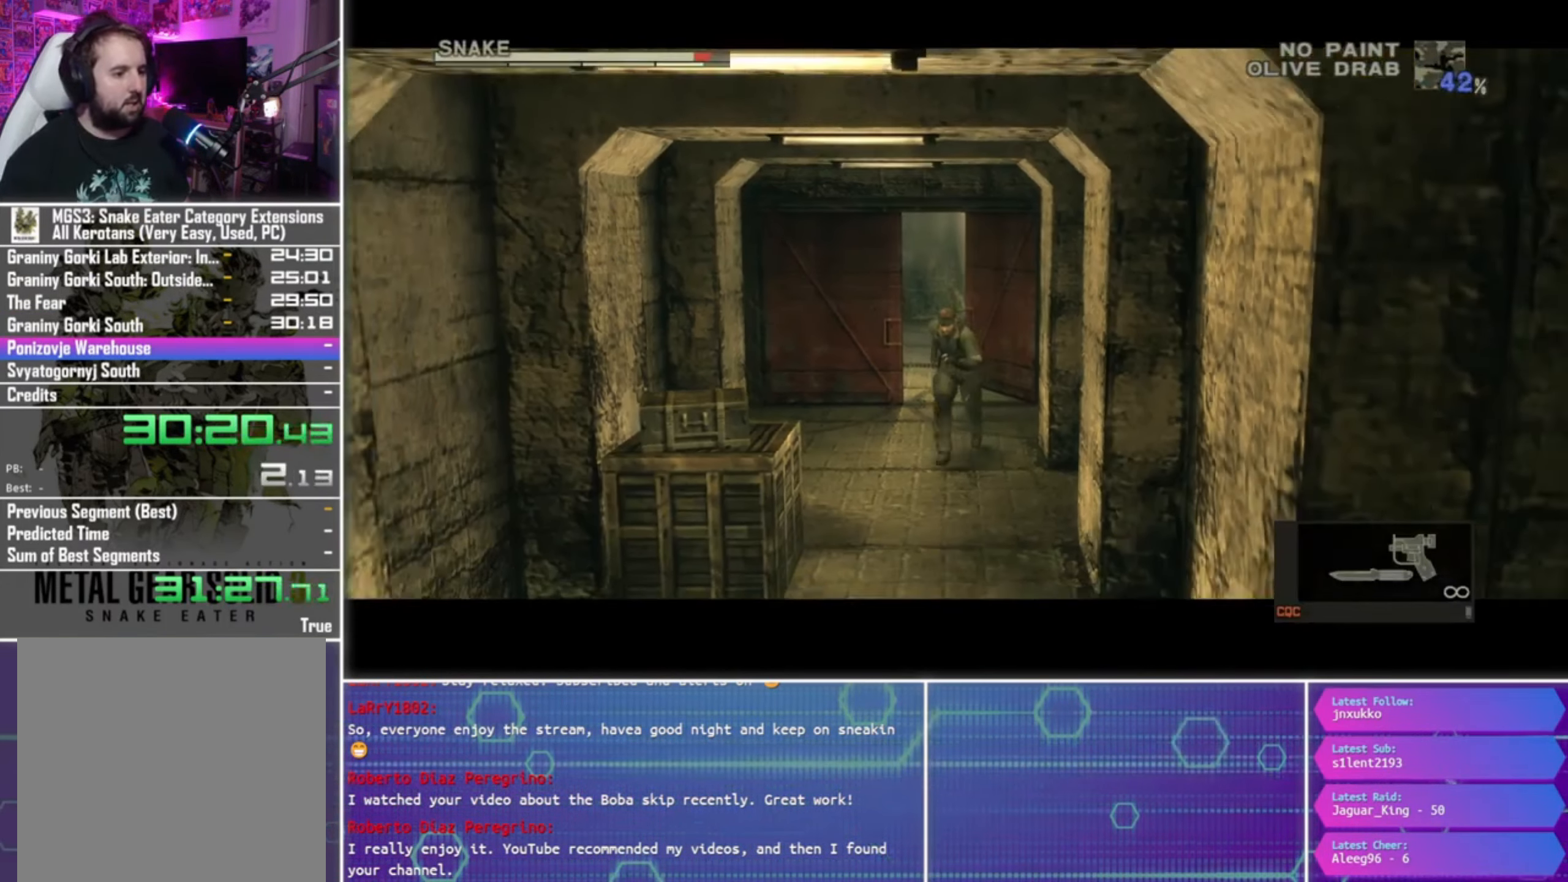
{"buttons": [], "left_stick": "down", "right_stick": "center", "events": []}
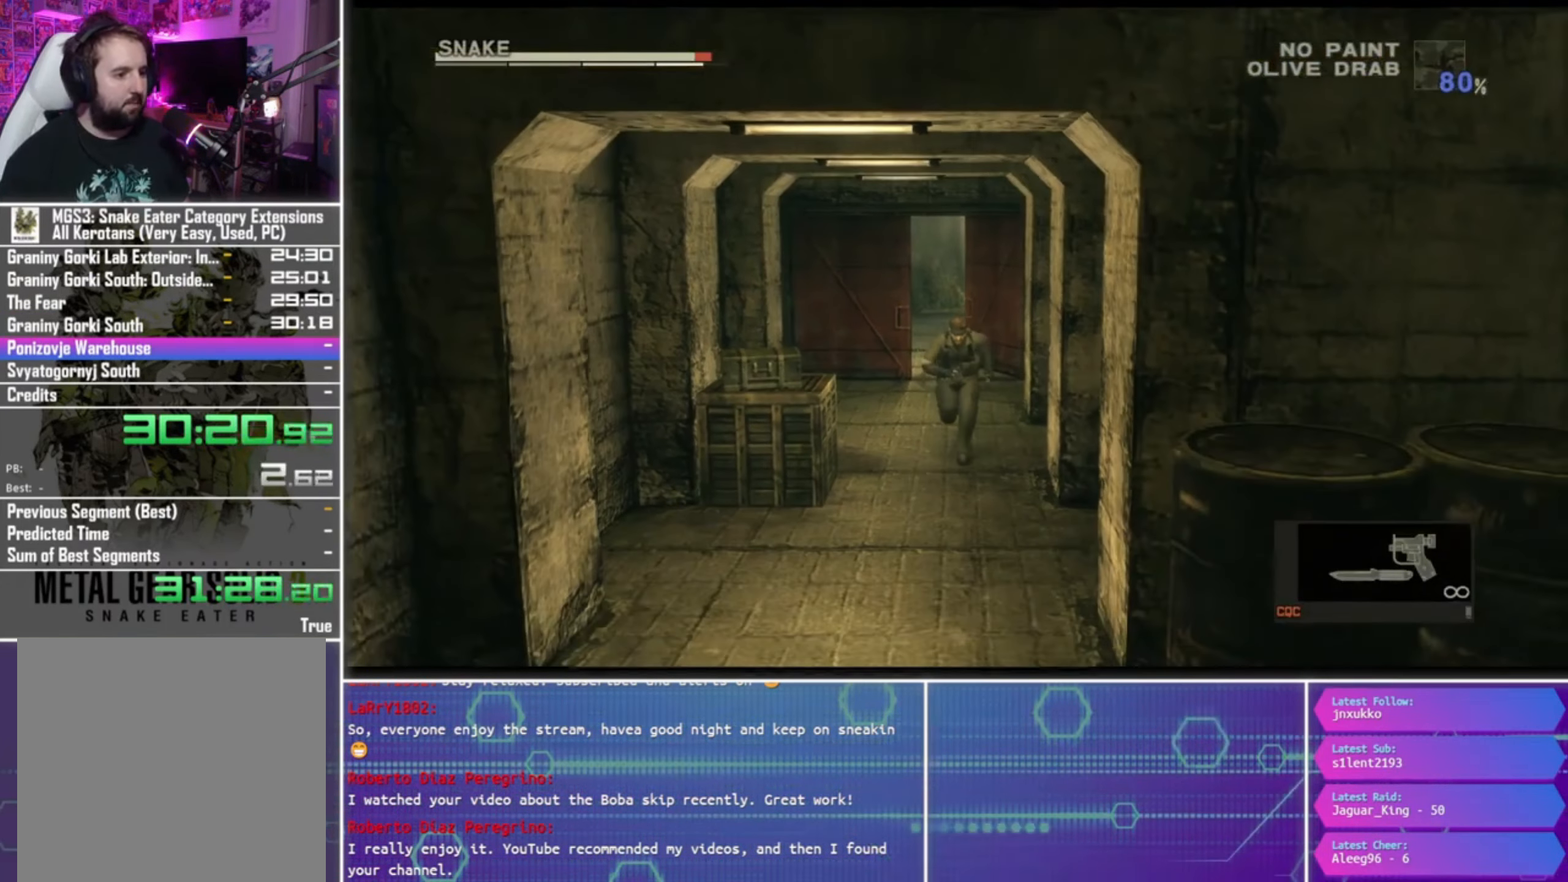
{"buttons": [], "left_stick": "down", "right_stick": "center", "events": []}
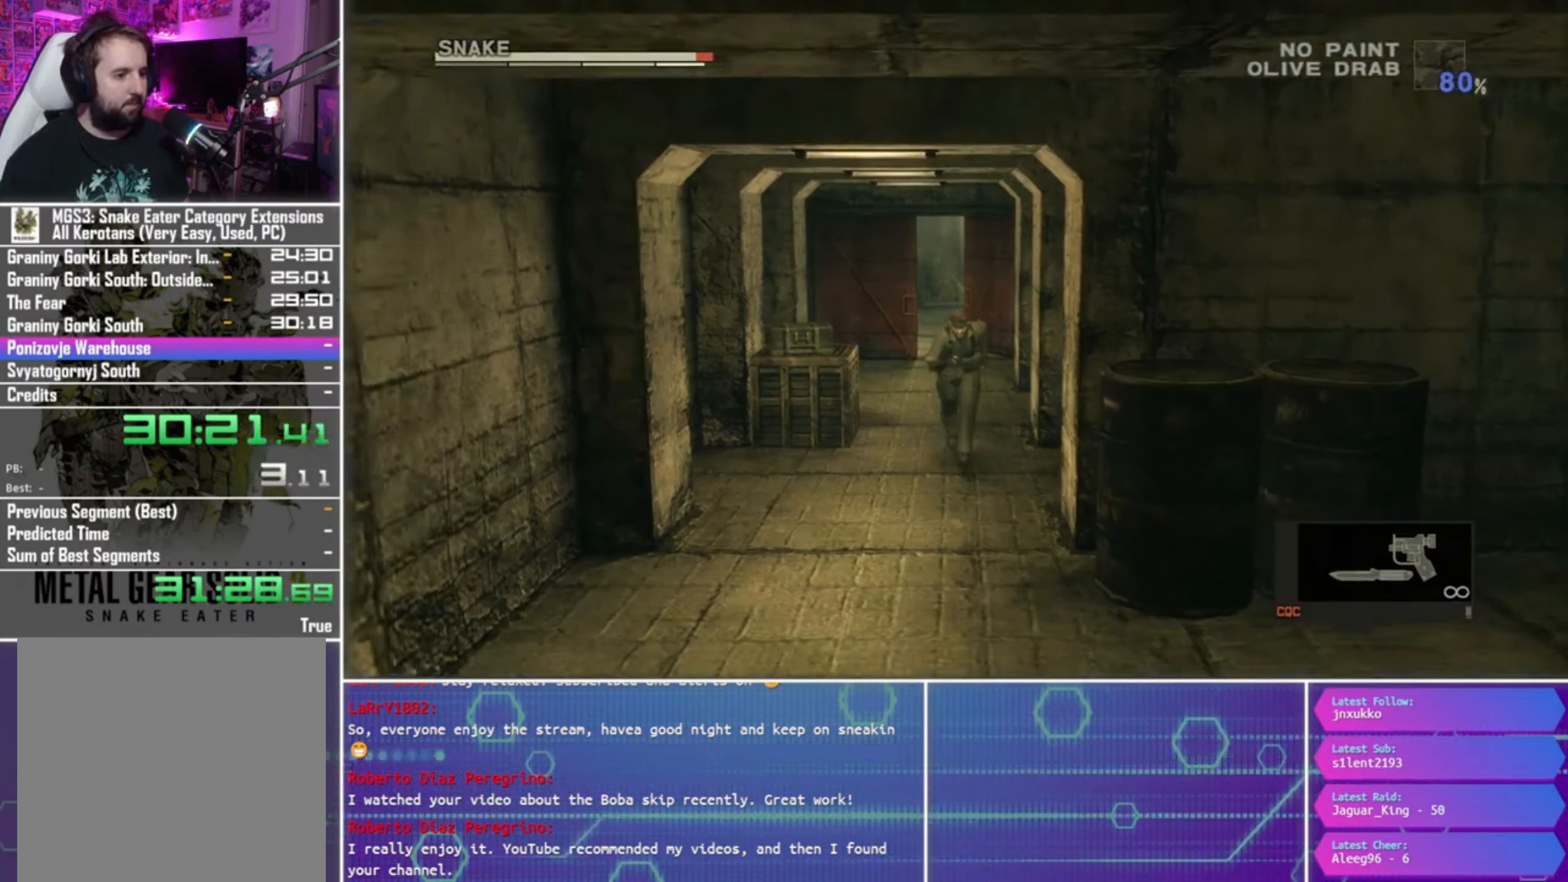
{"buttons": [], "left_stick": "down", "right_stick": "center", "events": []}
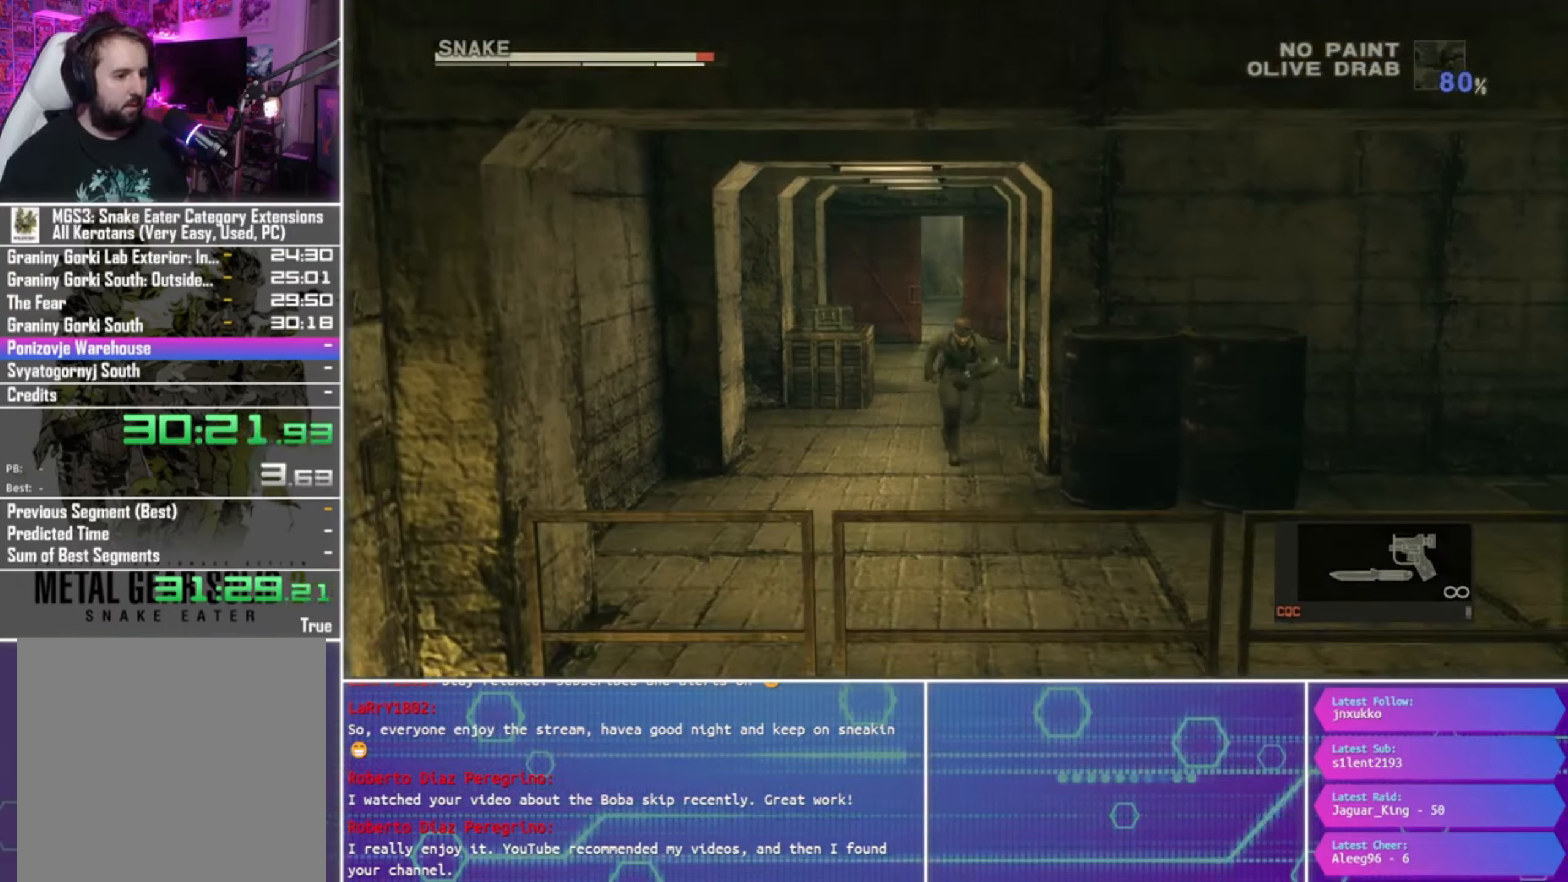
{"buttons": [], "left_stick": "down", "right_stick": "center", "events": []}
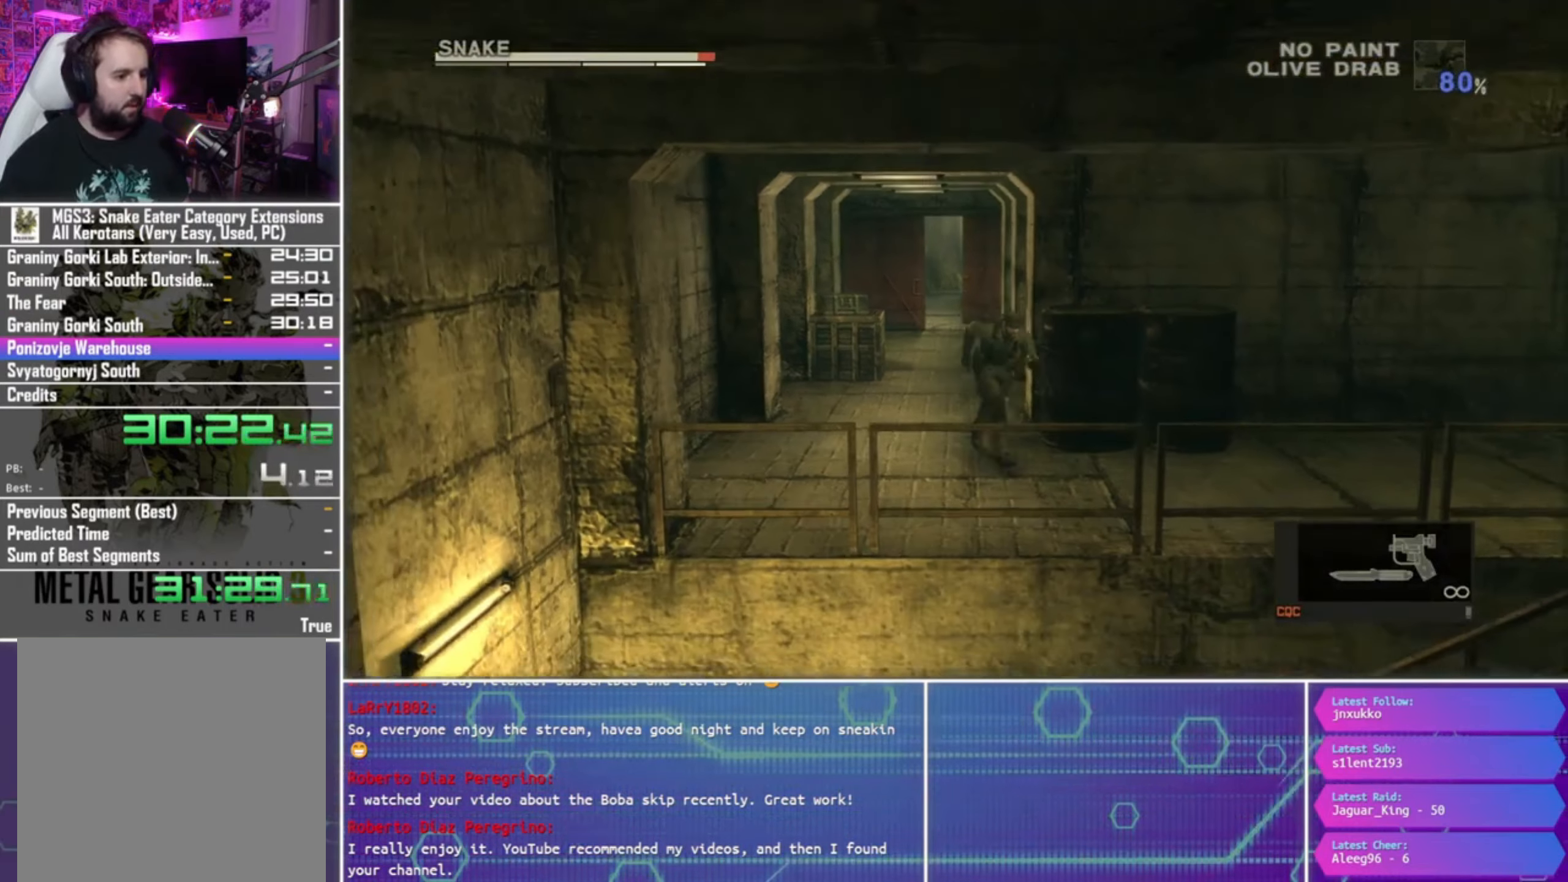
{"buttons": ["CROSS"], "left_stick": "down", "right_stick": "center", "events": [[166, "CROSS", "down"], [266, "CROSS", "up"], [333, "CROSS", "down"], [433, "CROSS", "up"], [500, "CROSS", "down"]]}
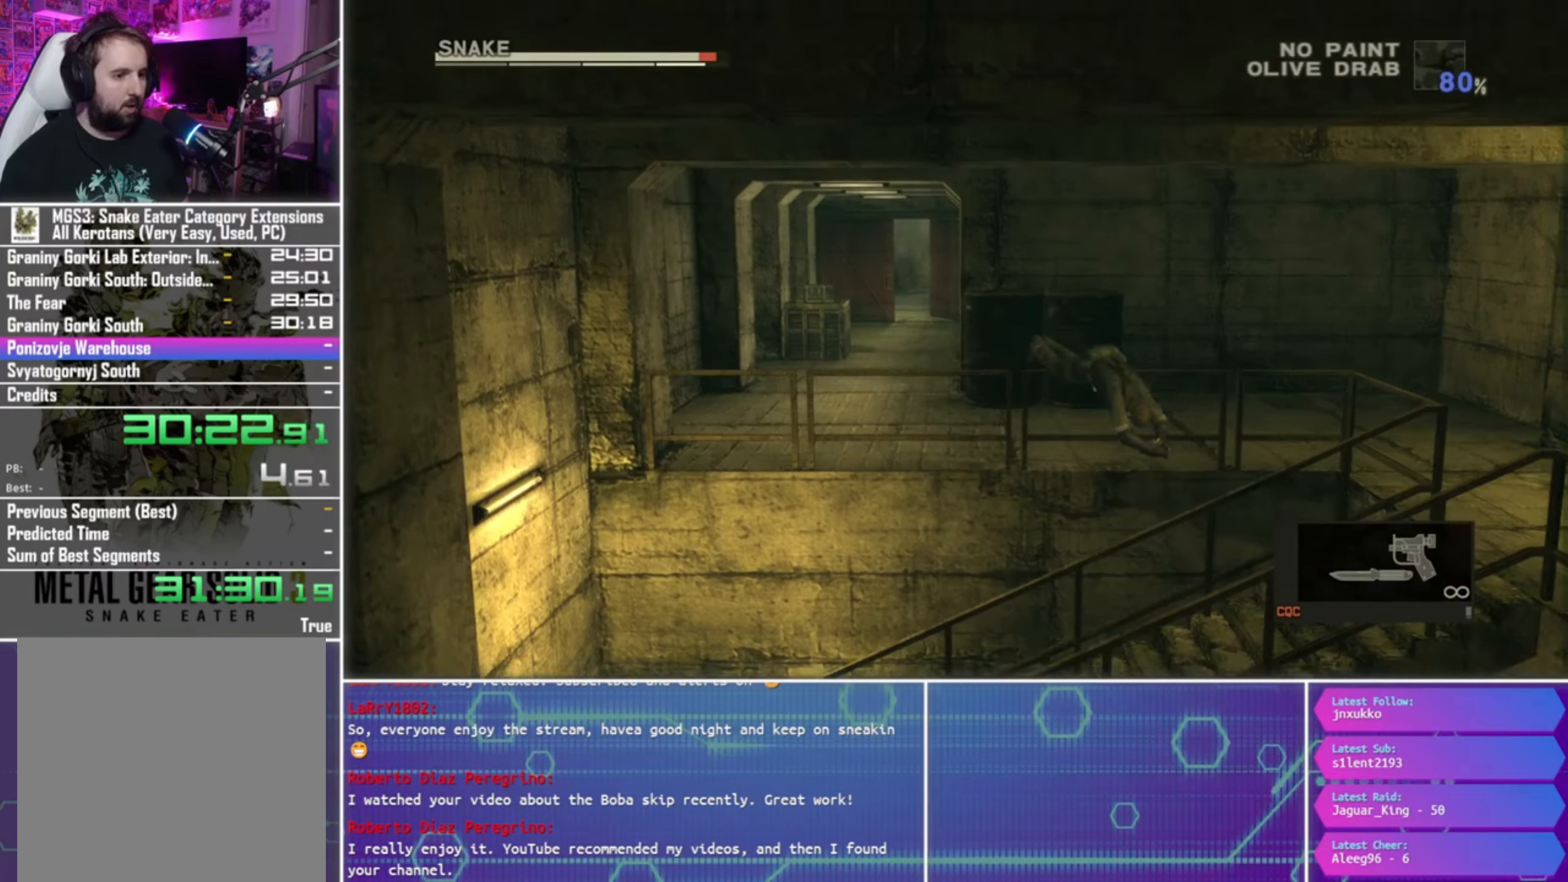
{"buttons": [], "left_stick": "center", "right_stick": "center", "events": [[66, "CROSS", "up"], [66, "left_stick", "down-right"], [166, "left_stick", "center"], [300, "left_stick", "right"], [433, "left_stick", "center"]]}
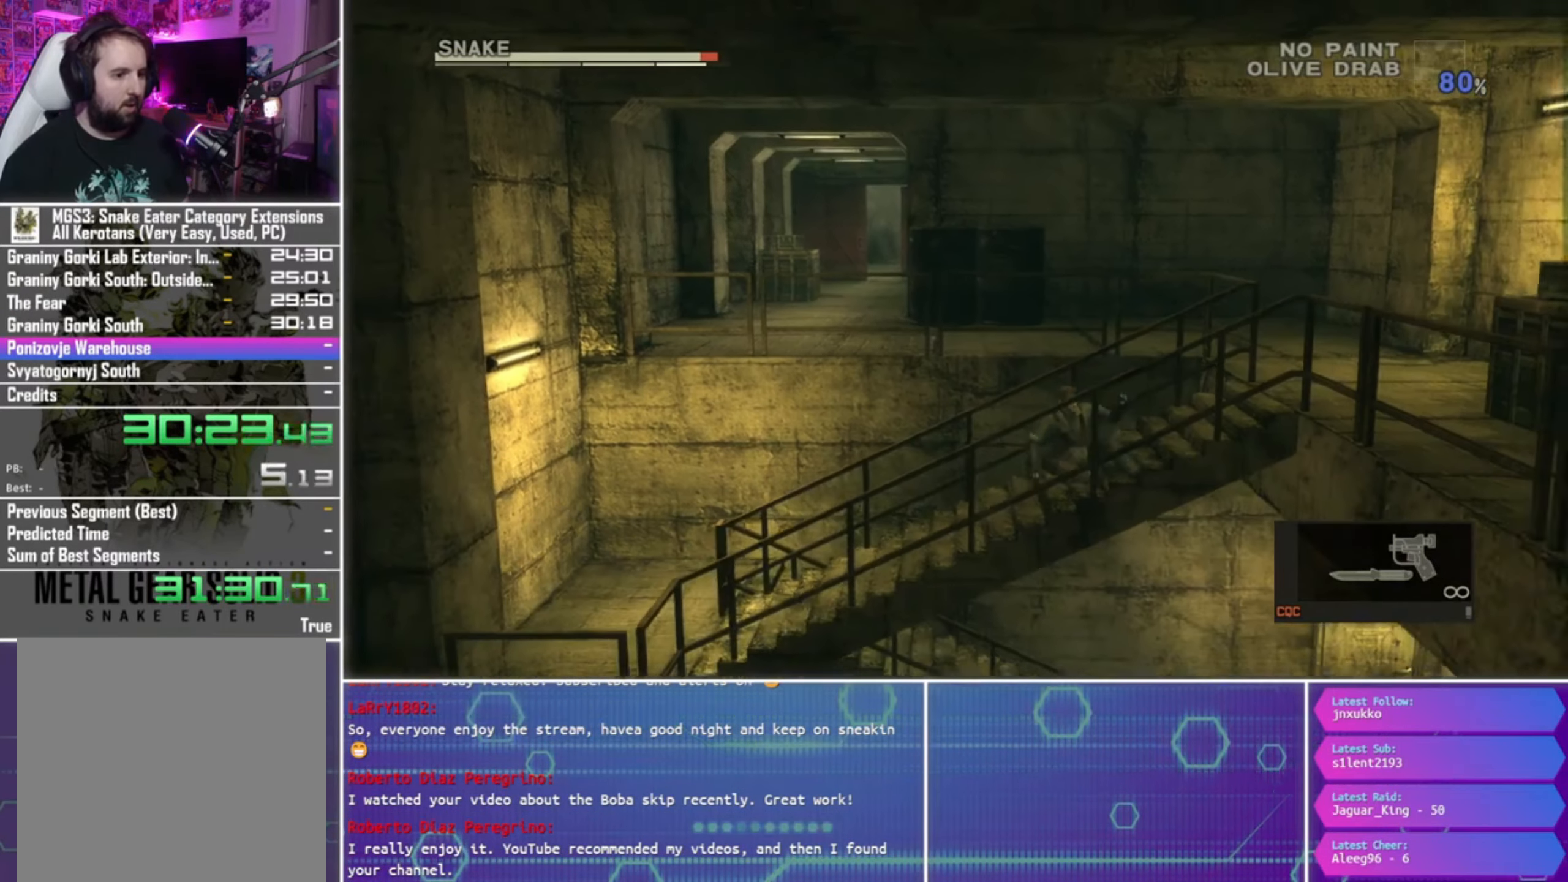
{"buttons": [], "left_stick": "right", "right_stick": "center", "events": [[33, "left_stick", "right"]]}
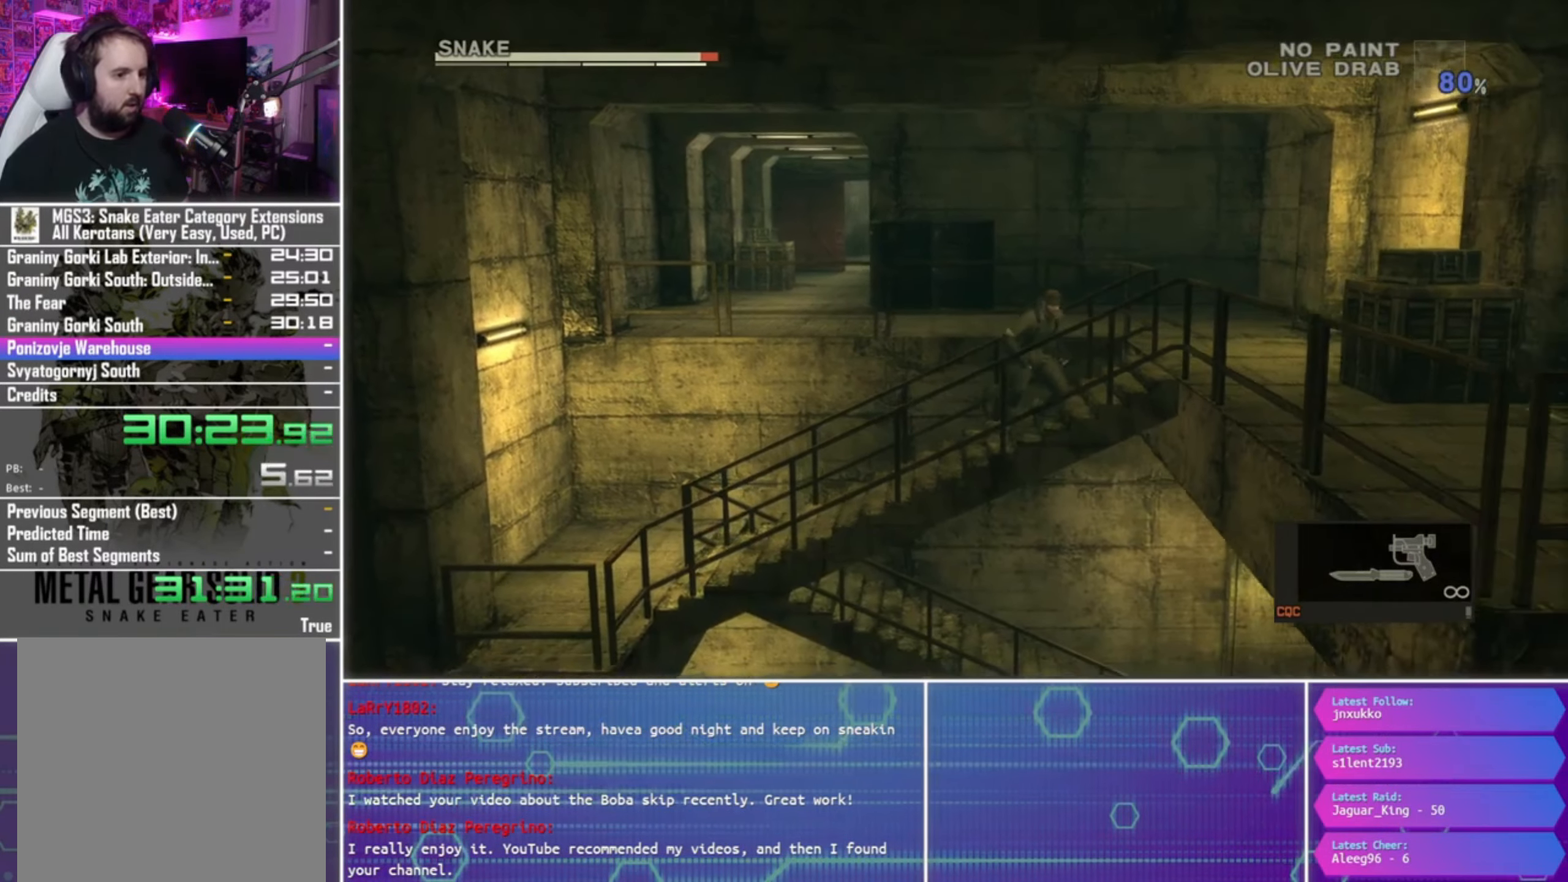
{"buttons": [], "left_stick": "right", "right_stick": "center", "events": []}
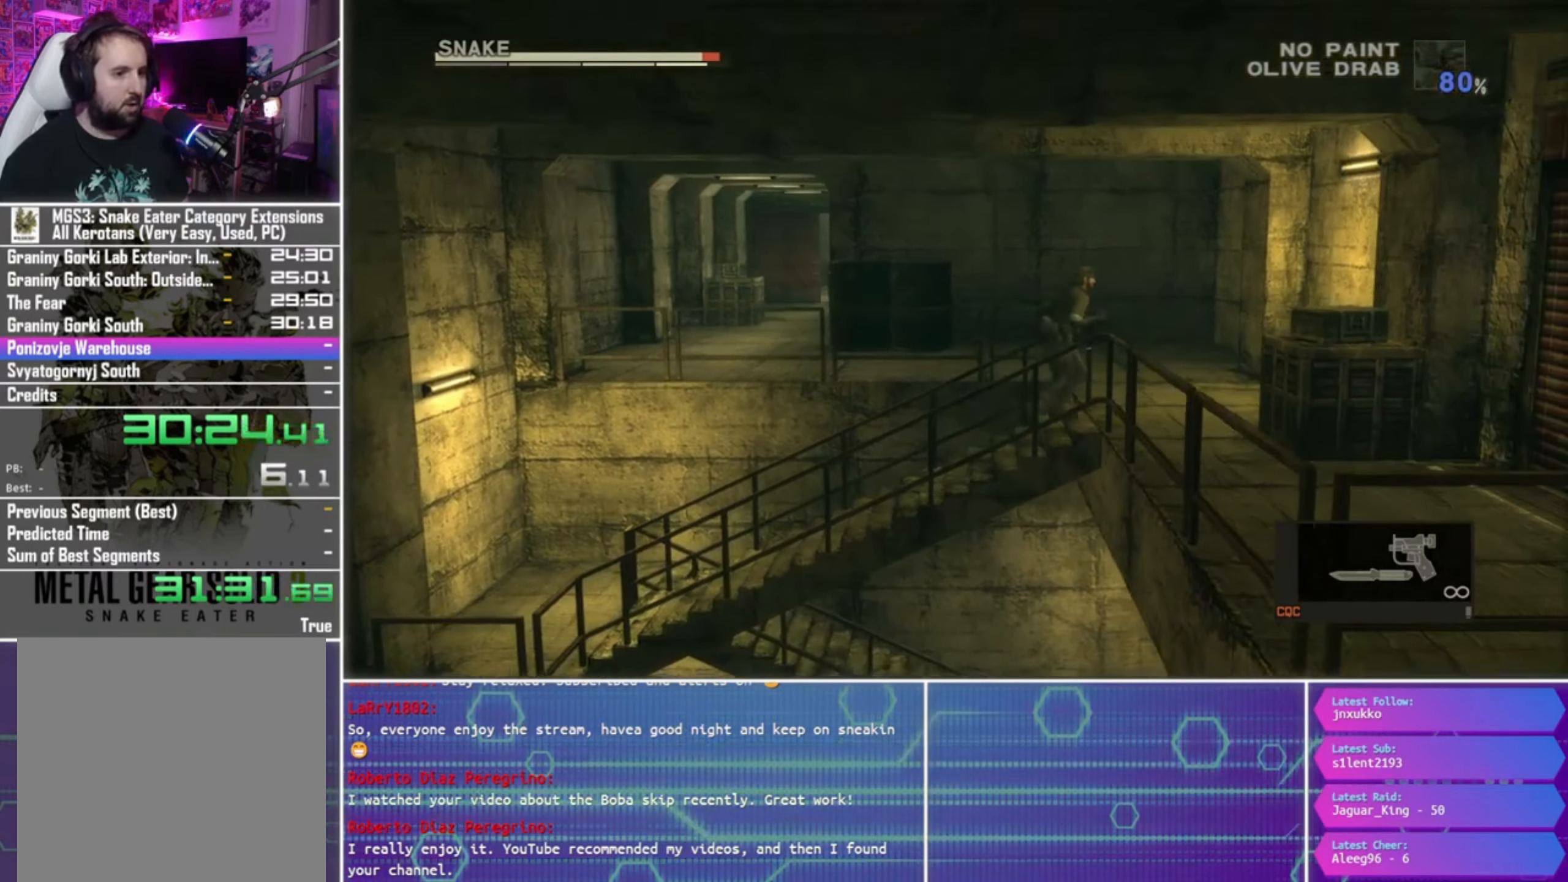
{"buttons": [], "left_stick": "up-left", "right_stick": "center", "events": [[233, "left_stick", "up-right"], [400, "left_stick", "up-left"]]}
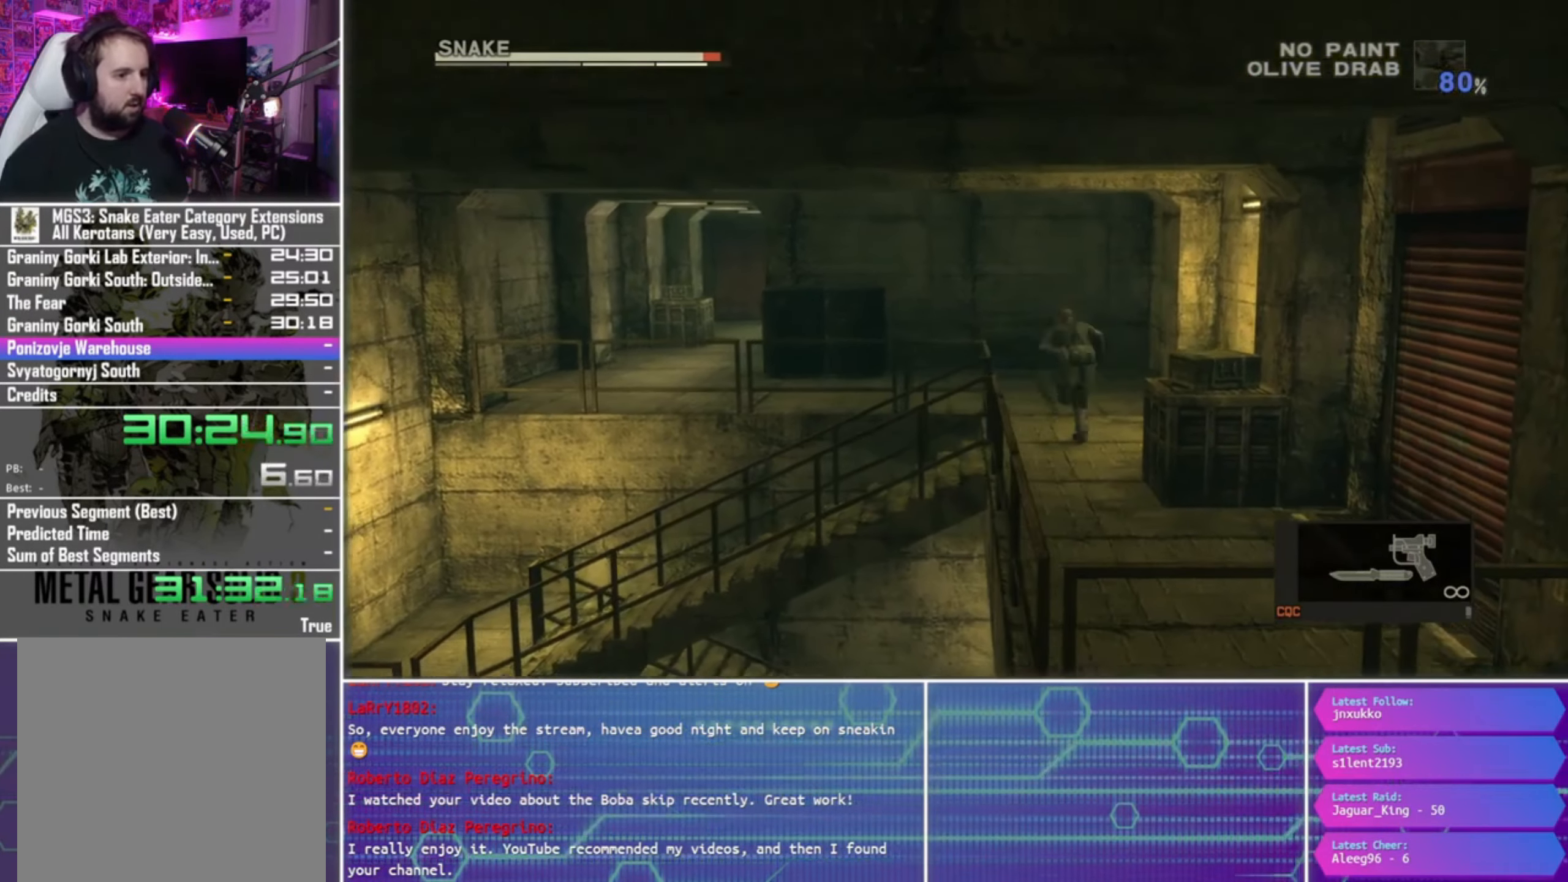
{"buttons": [], "left_stick": "center", "right_stick": "center", "events": [[33, "CROSS", "down"], [33, "left_stick", "down-left"], [100, "CROSS", "up"], [166, "CROSS", "down"], [266, "CROSS", "up"], [400, "left_stick", "center"]]}
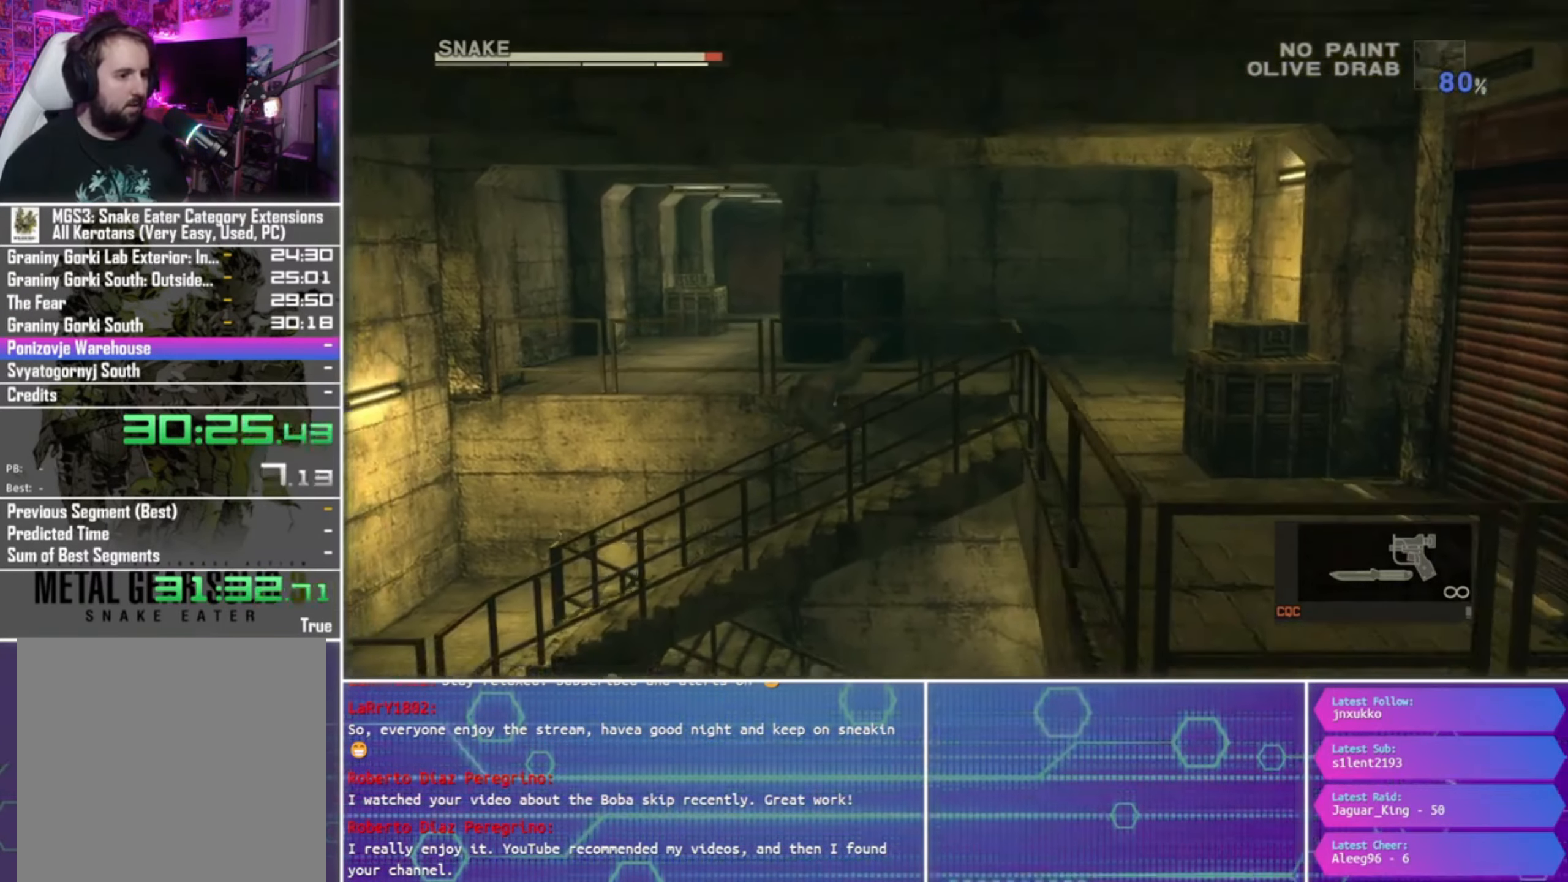
{"buttons": [], "left_stick": "right", "right_stick": "center", "events": [[300, "left_stick", "right"]]}
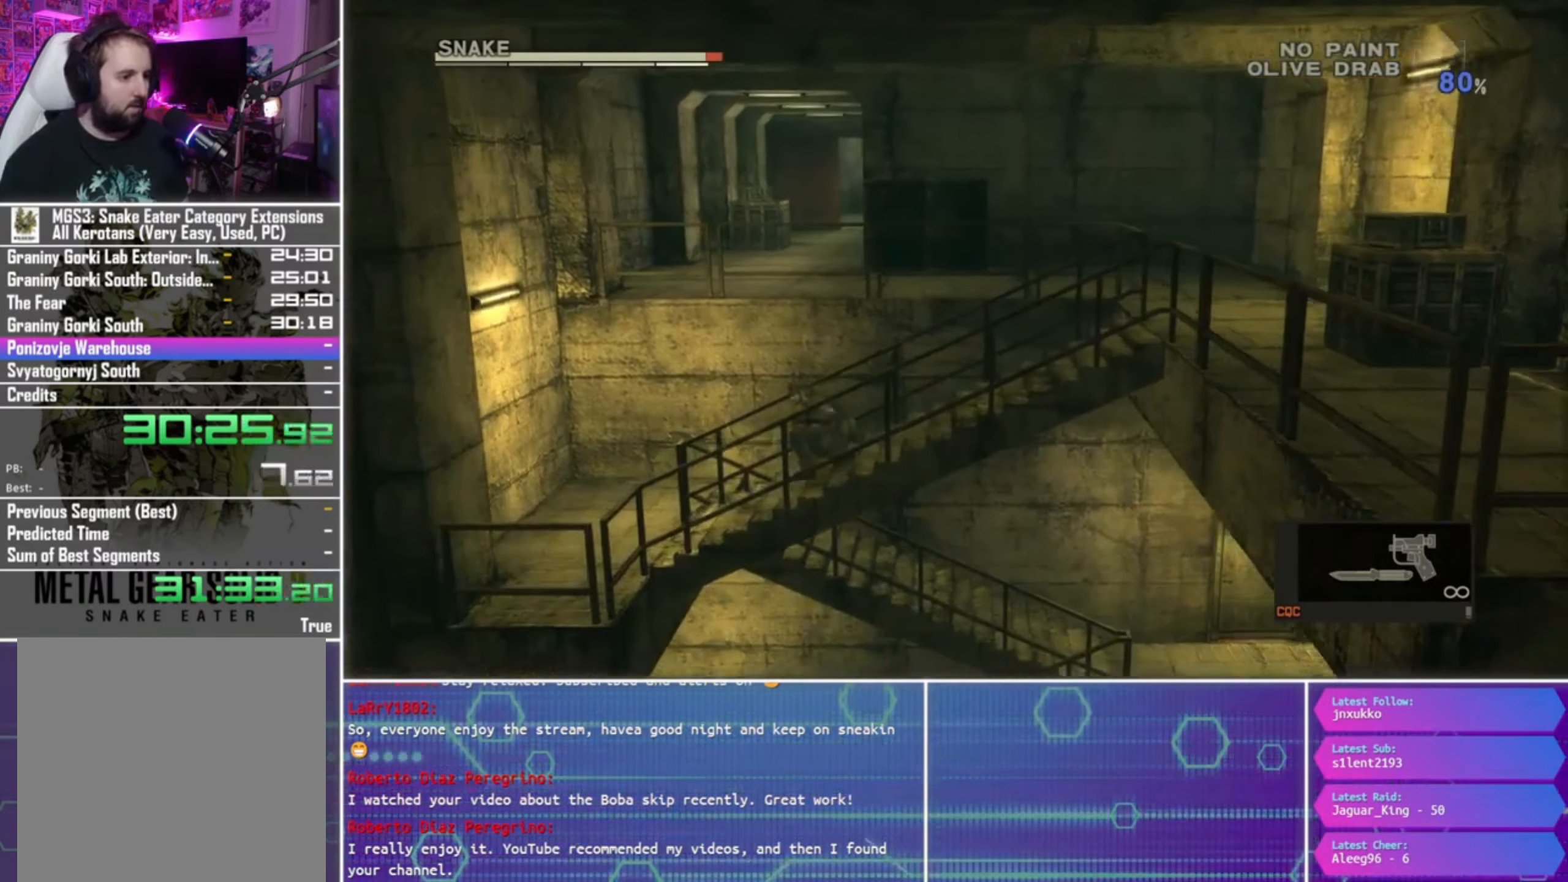
{"buttons": [], "left_stick": "right", "right_stick": "center", "events": []}
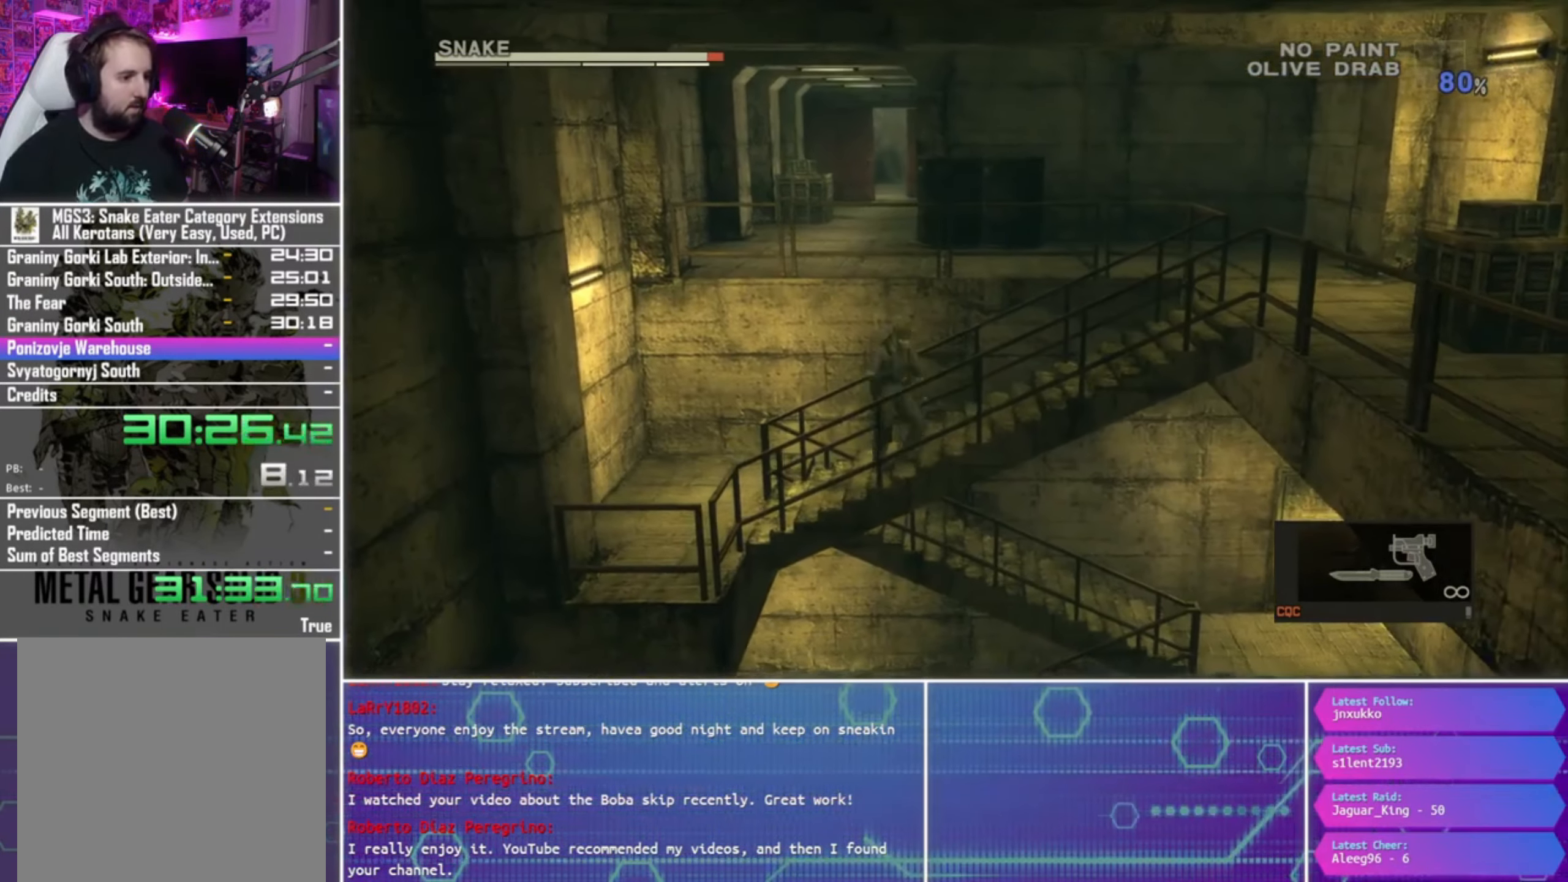
{"buttons": [], "left_stick": "up", "right_stick": "center", "events": [[33, "left_stick", "up-right"], [66, "CROSS", "down"], [133, "CROSS", "up"], [200, "CROSS", "down"], [300, "CROSS", "up"], [333, "left_stick", "up"]]}
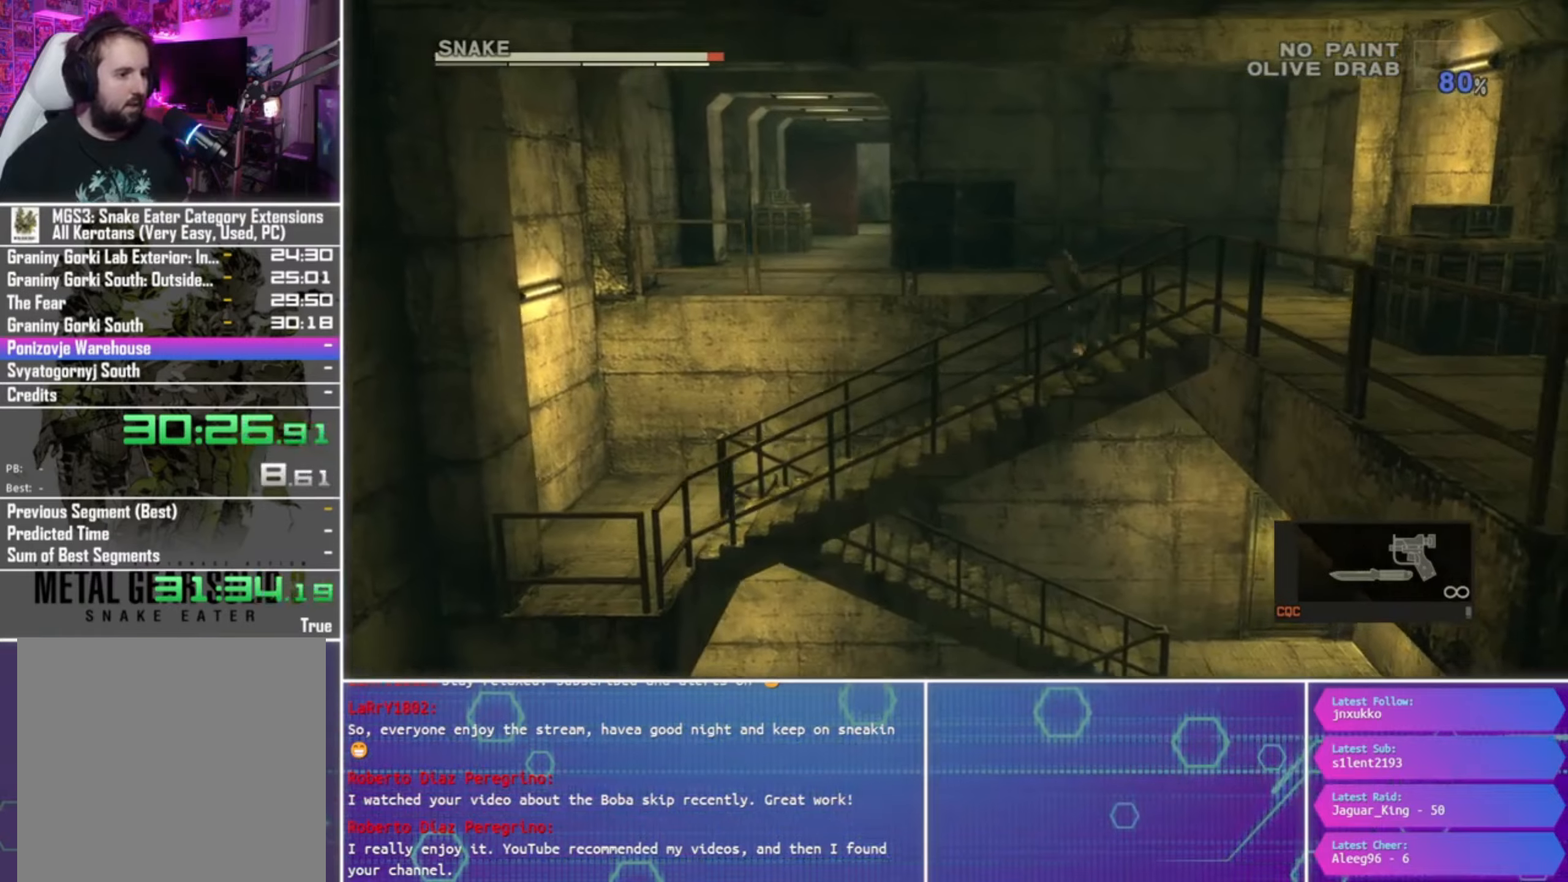
{"buttons": [], "left_stick": "down-left", "right_stick": "center", "events": [[33, "left_stick", "center"], [333, "left_stick", "left"], [500, "left_stick", "down-left"]]}
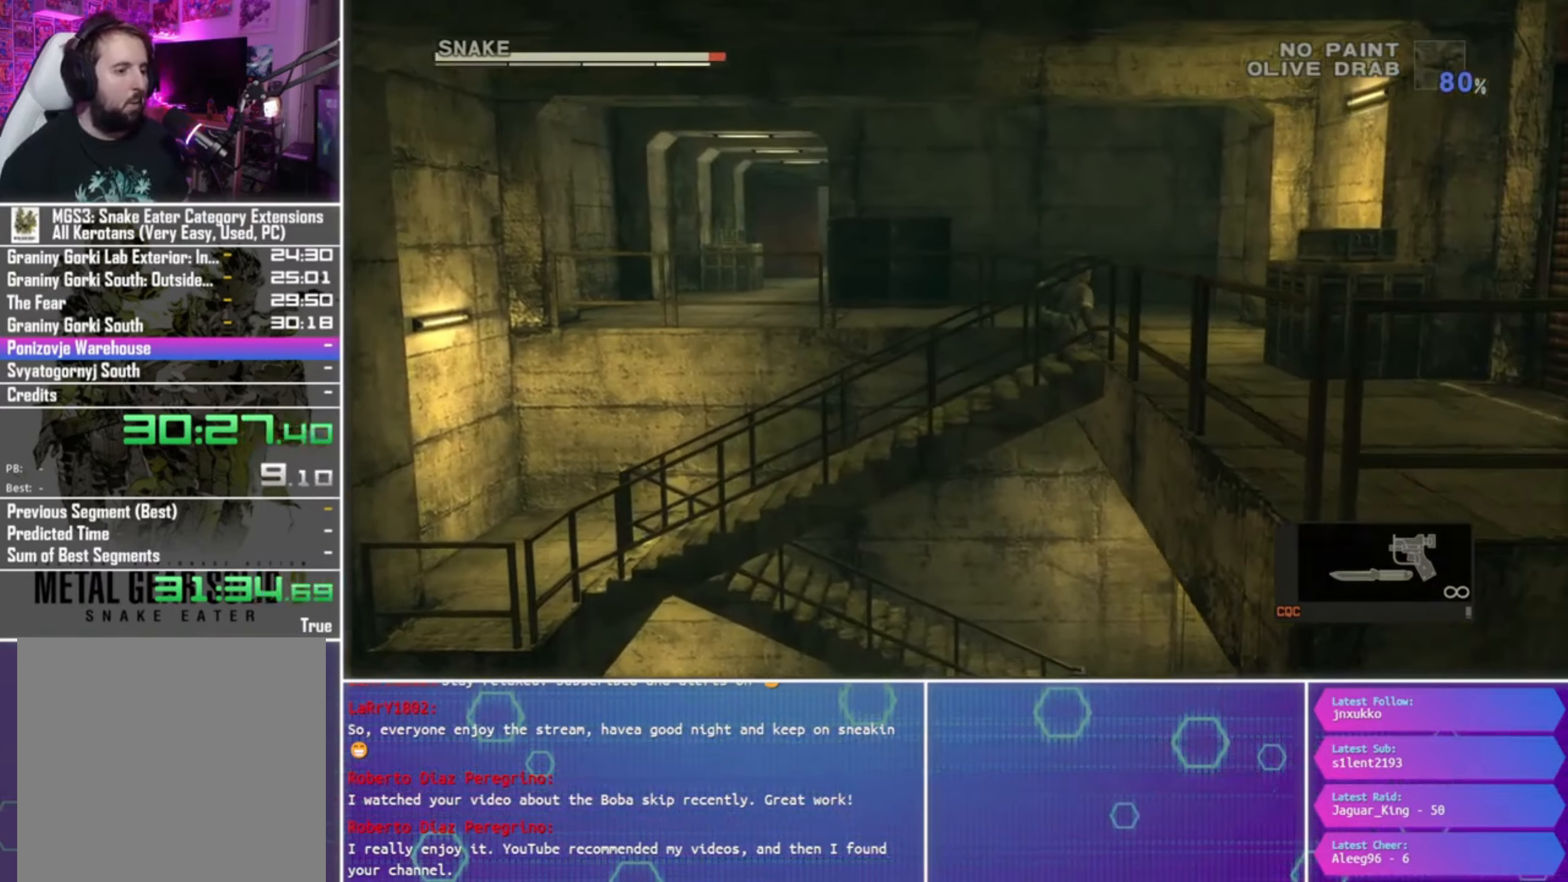
{"buttons": [], "left_stick": "down-left", "right_stick": "center", "events": []}
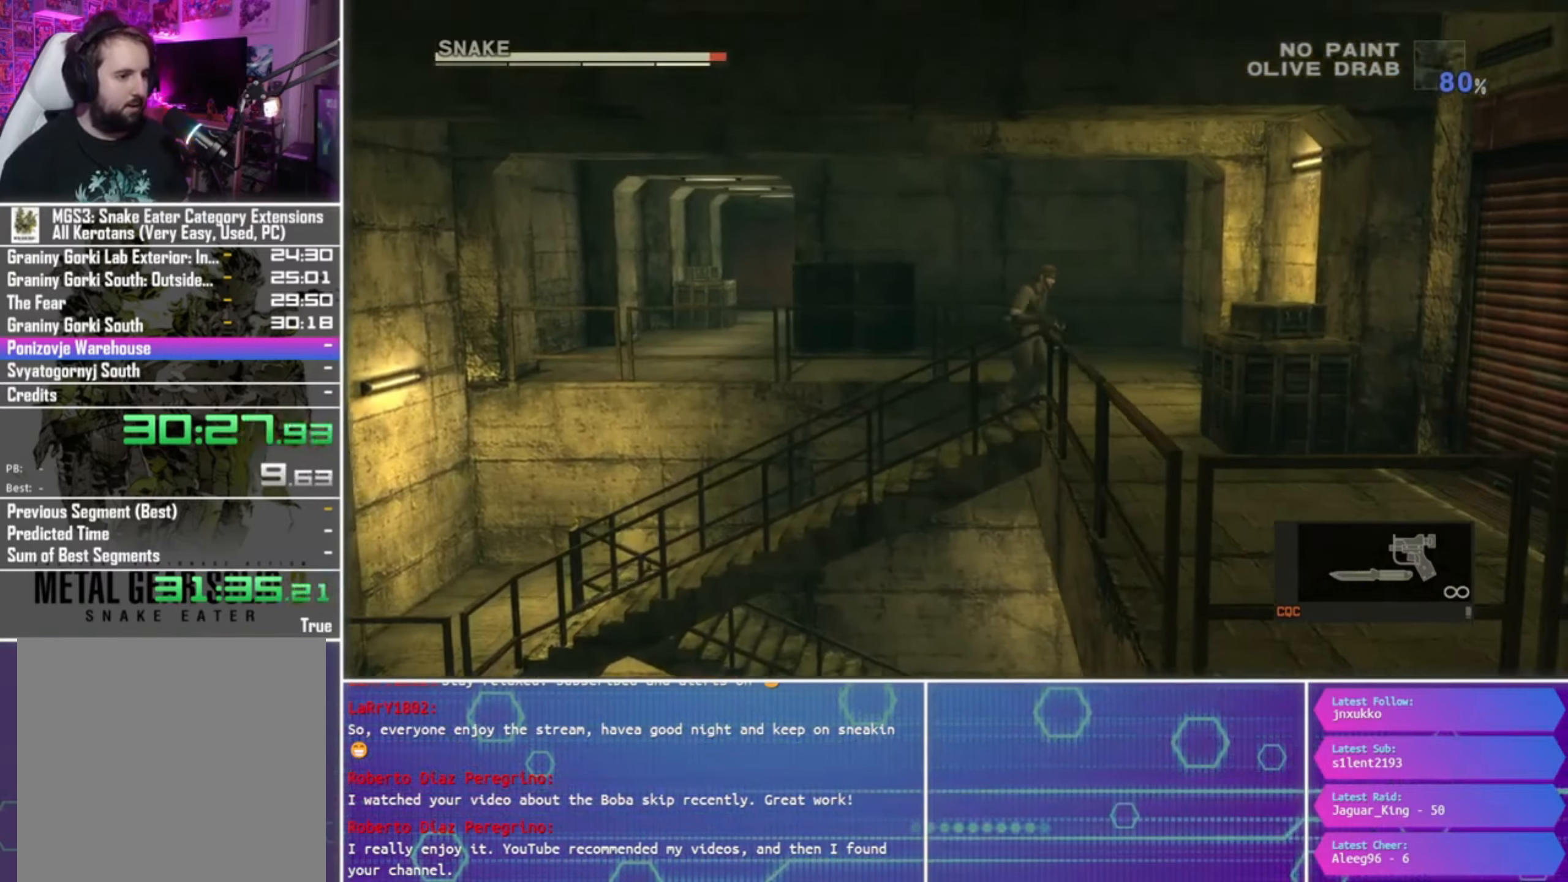
{"buttons": [], "left_stick": "up-left", "right_stick": "center", "events": [[300, "left_stick", "up-left"], [433, "CROSS", "down"], [500, "CROSS", "up"]]}
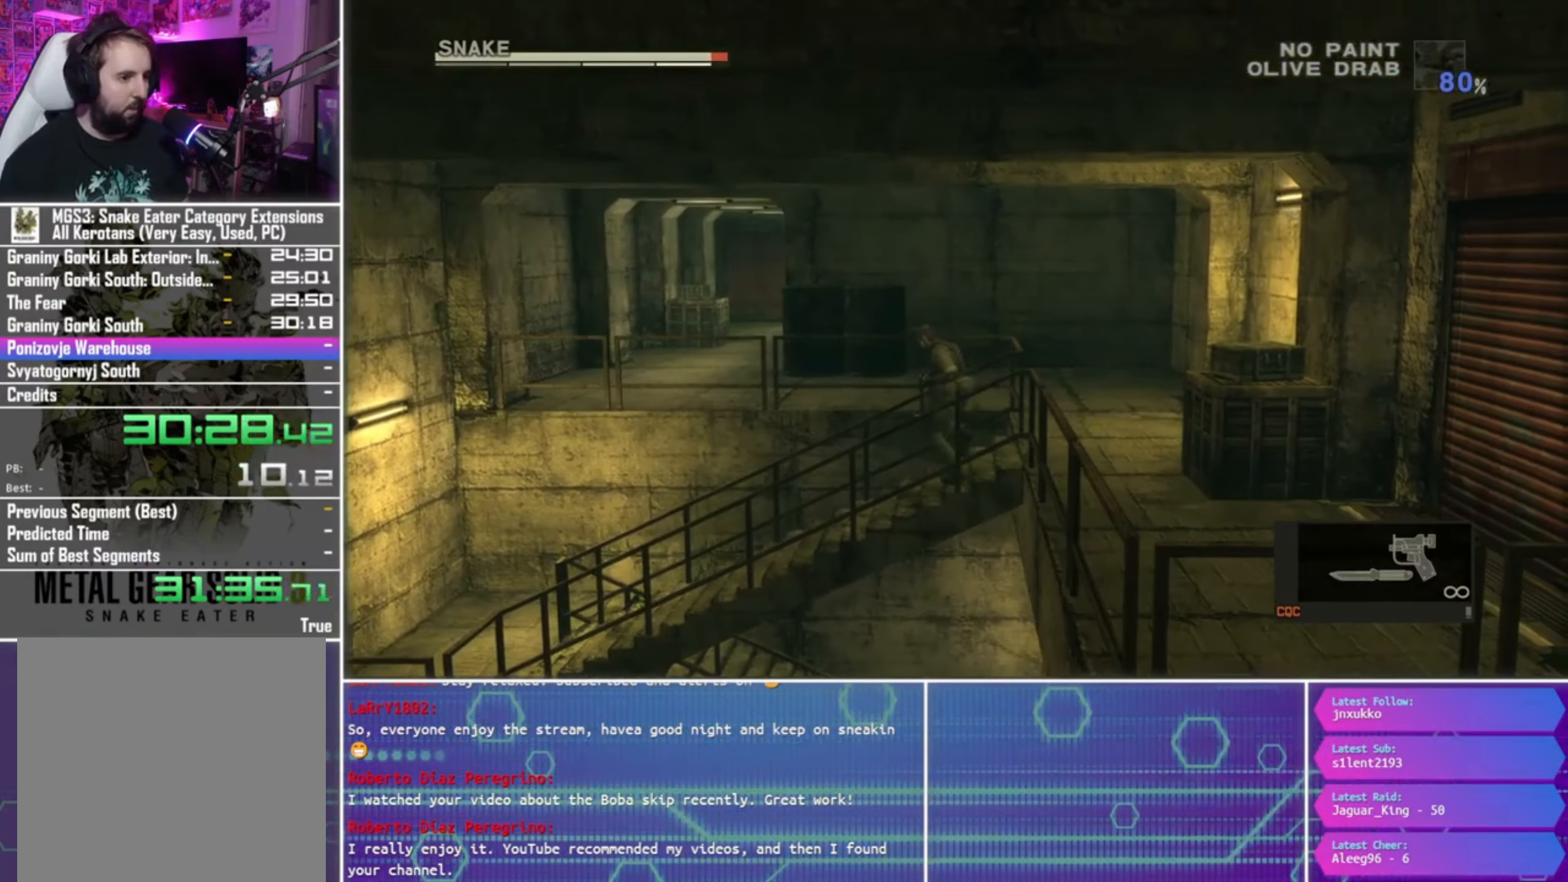
{"buttons": [], "left_stick": "up-right", "right_stick": "center", "events": [[67, "CROSS", "down"], [167, "CROSS", "up"], [267, "left_stick", "left"], [467, "left_stick", "up-right"]]}
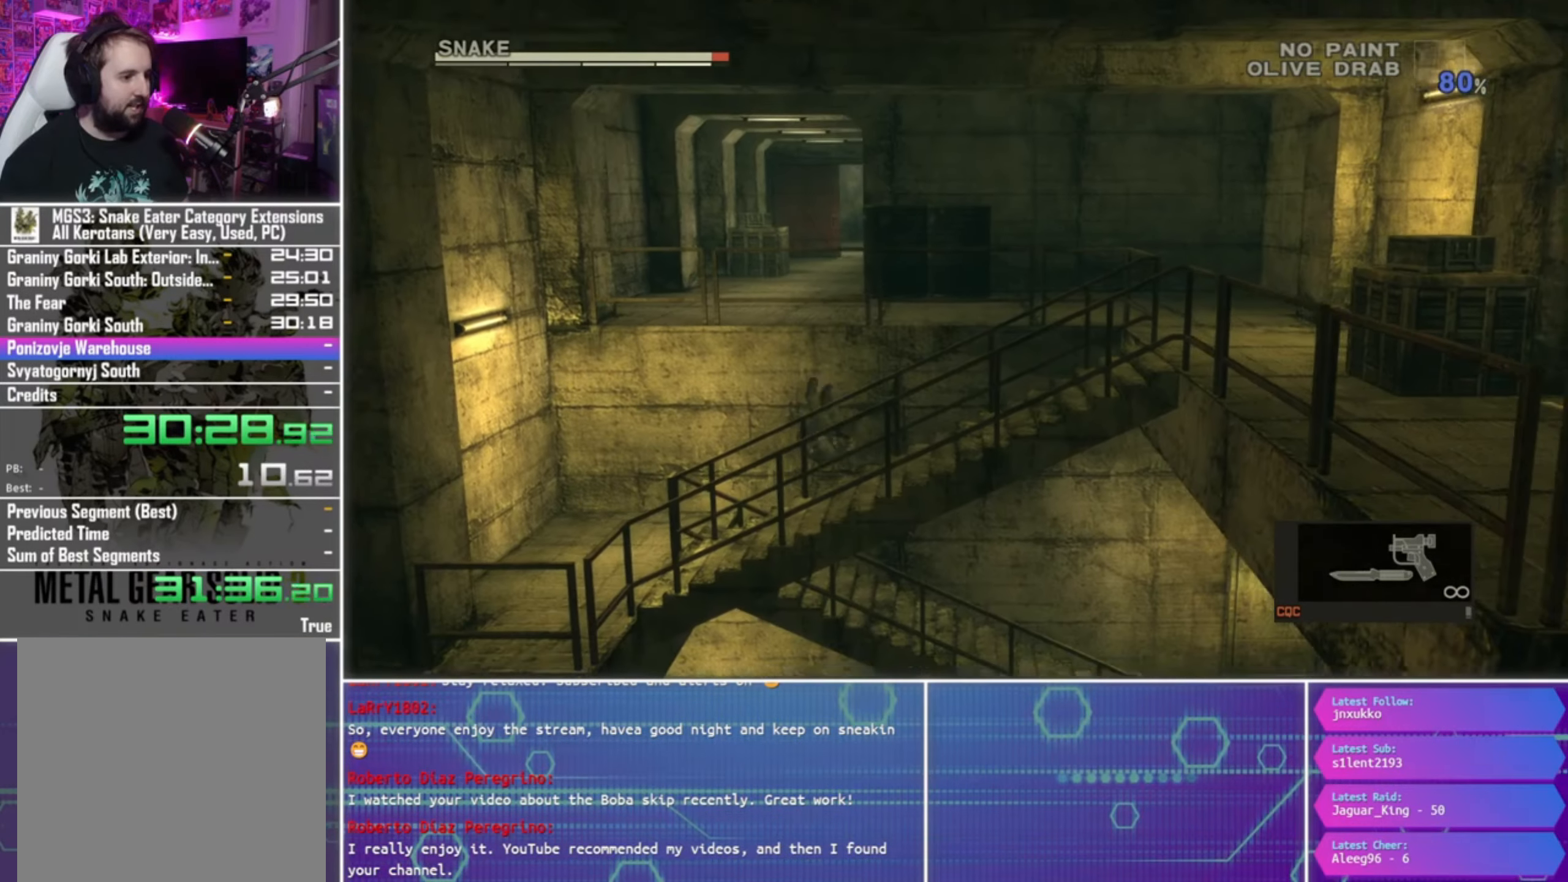
{"buttons": [], "left_stick": "right", "right_stick": "center", "events": [[133, "left_stick", "center"], [267, "left_stick", "right"]]}
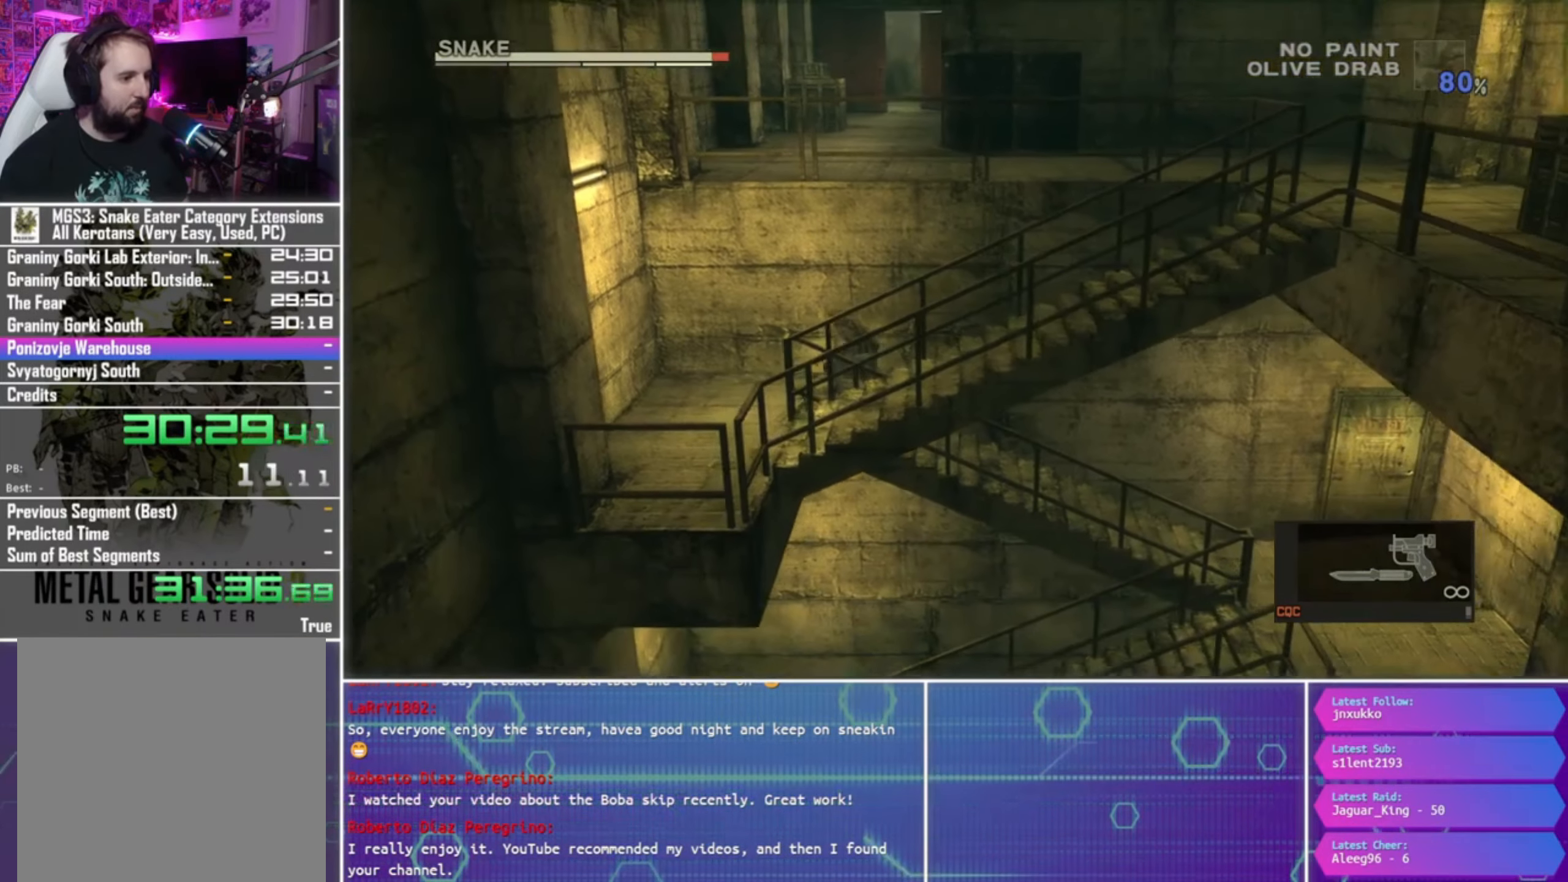
{"buttons": ["CROSS"], "left_stick": "right", "right_stick": "center", "events": [[500, "CROSS", "down"]]}
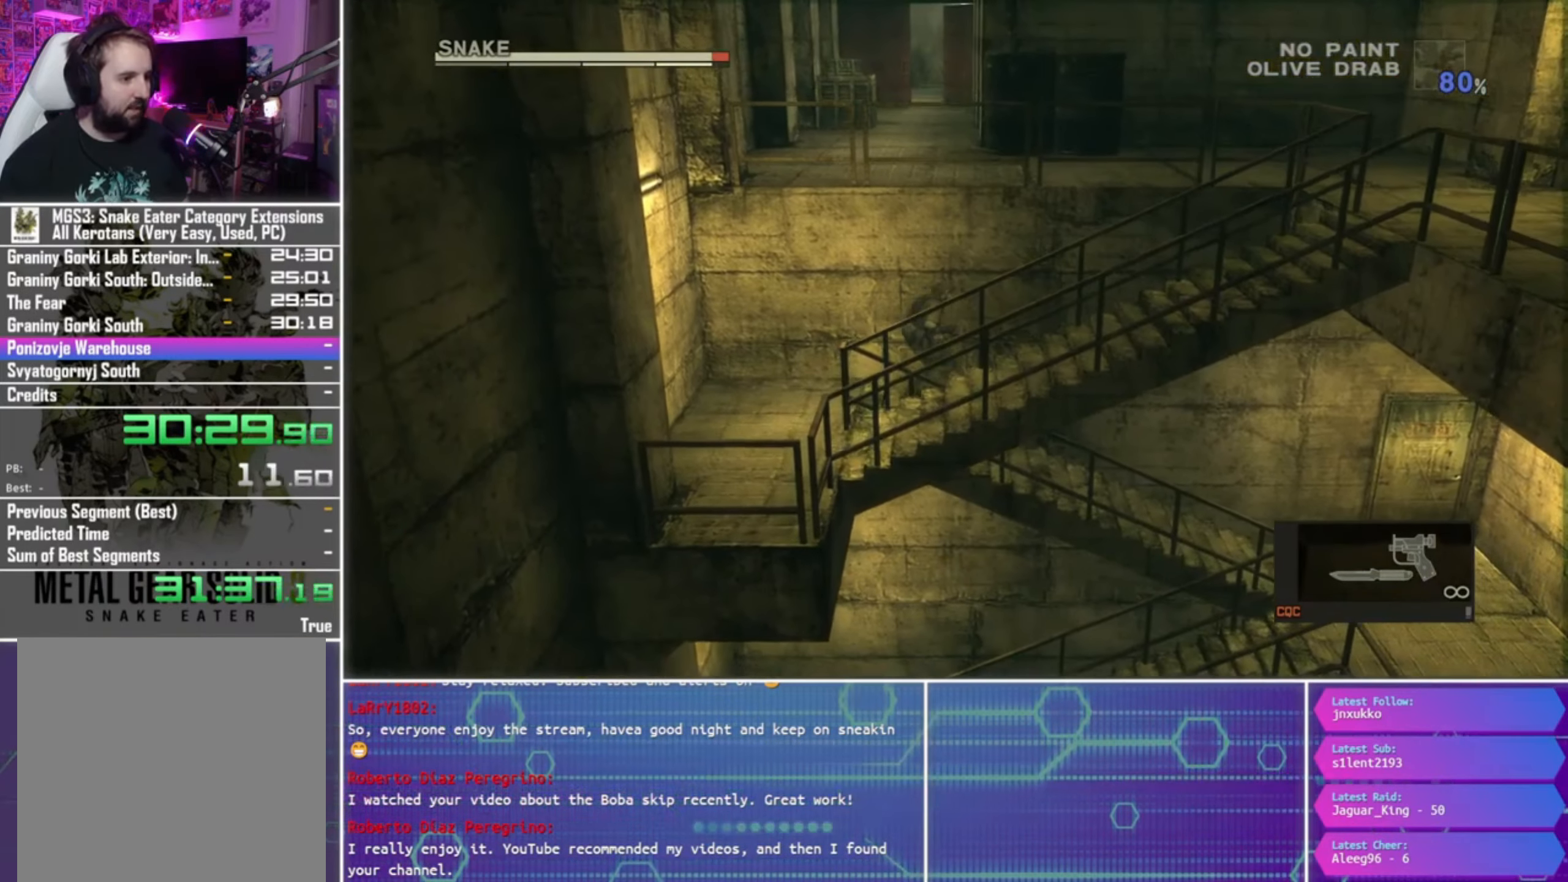
{"buttons": [], "left_stick": "right", "right_stick": "center", "events": [[100, "CROSS", "up"], [167, "CROSS", "down"], [267, "CROSS", "up"], [300, "left_stick", "center"], [433, "left_stick", "right"]]}
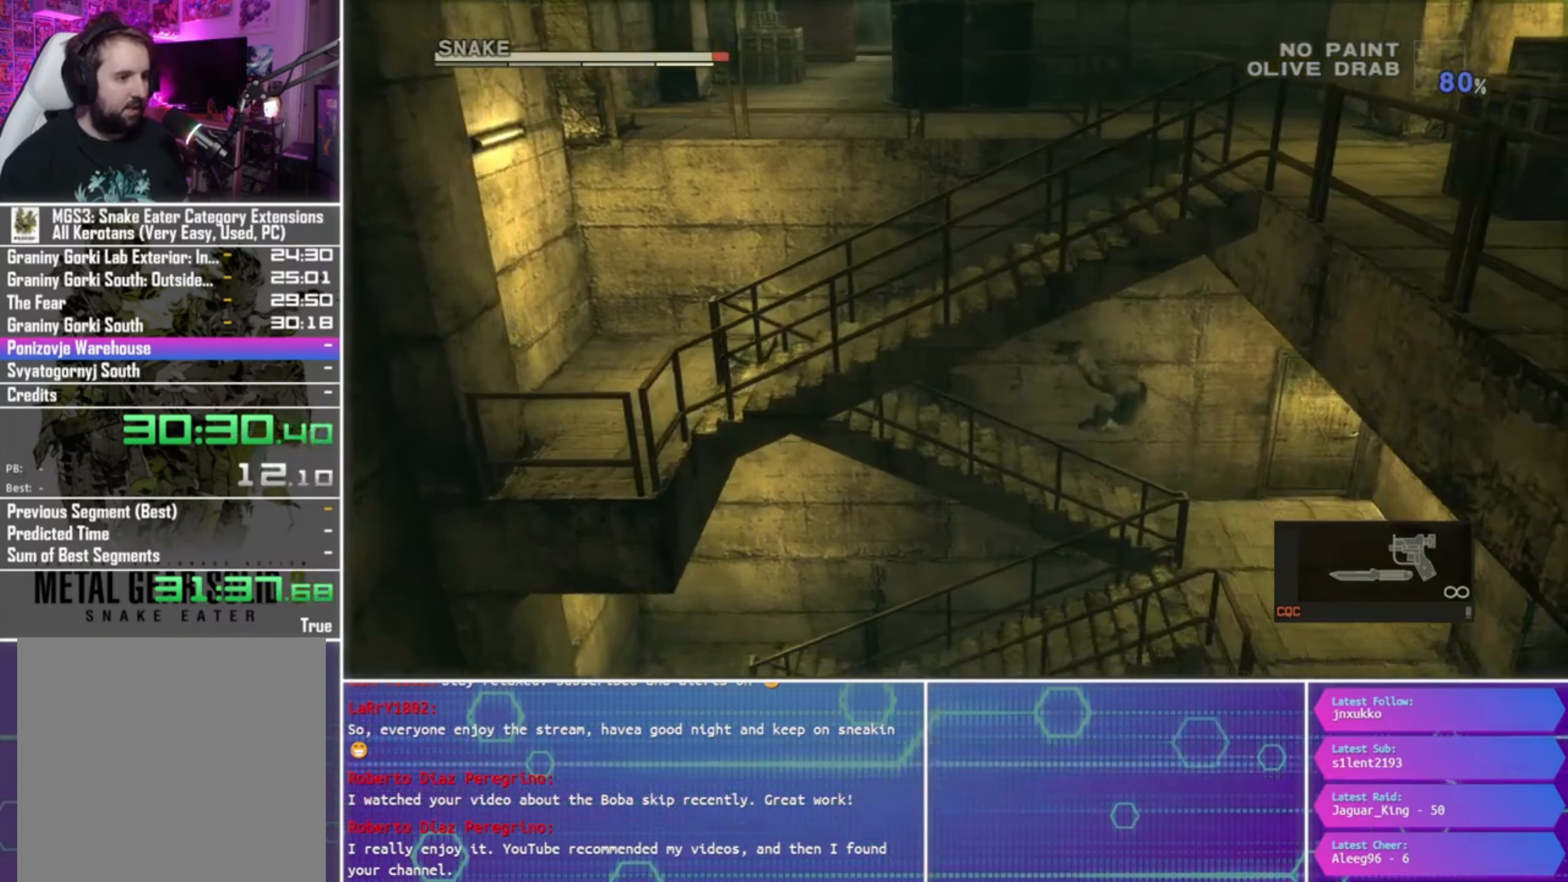
{"buttons": [], "left_stick": "down", "right_stick": "center", "events": [[367, "left_stick", "down-right"], [467, "left_stick", "down"]]}
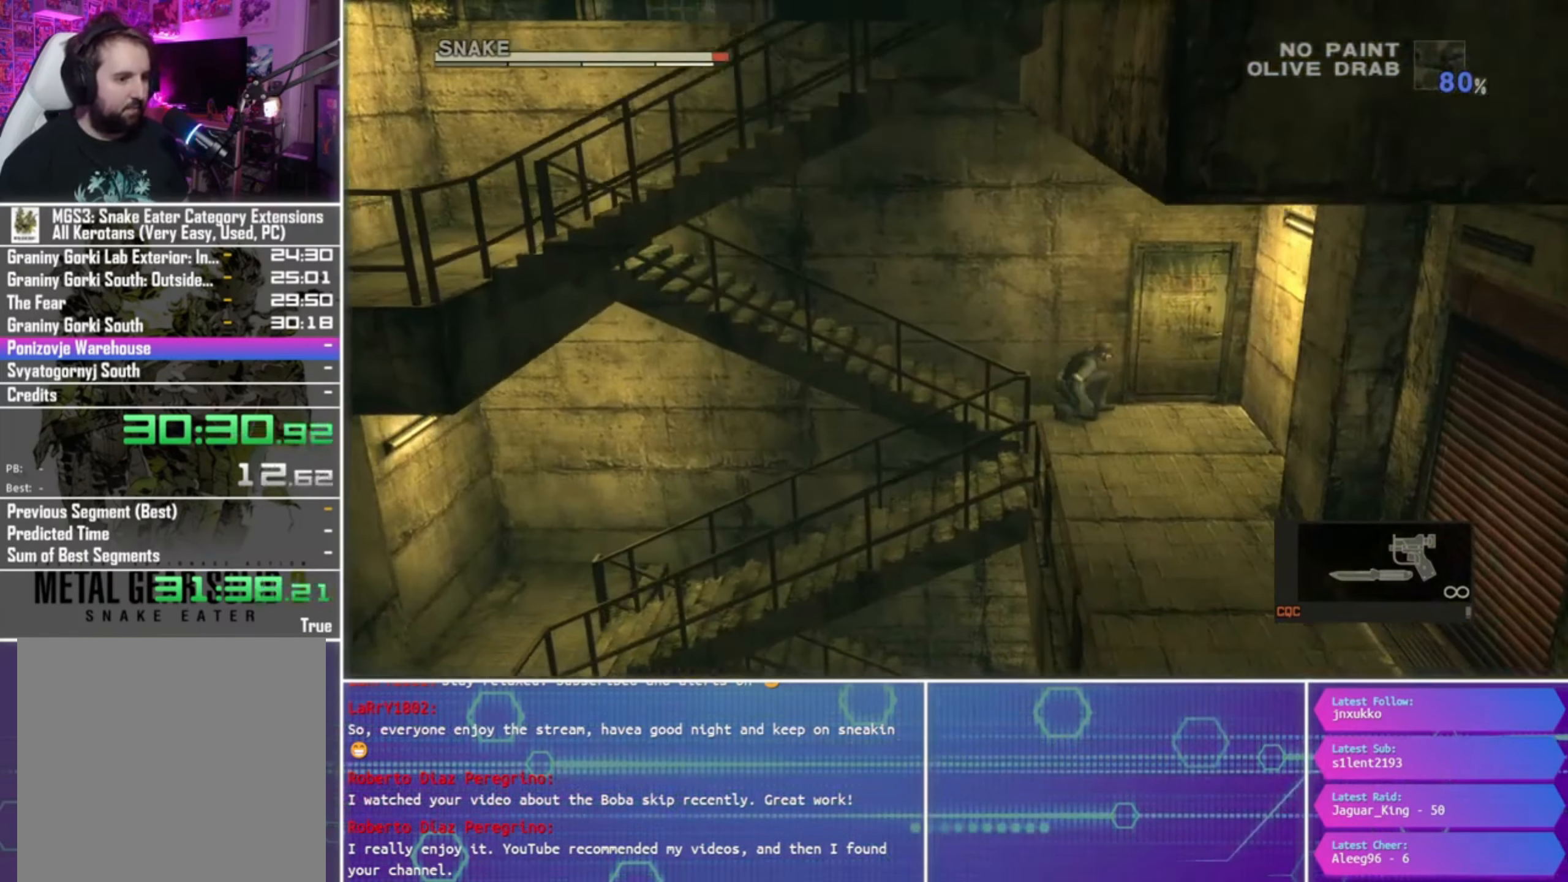
{"buttons": [], "left_stick": "down", "right_stick": "center", "events": []}
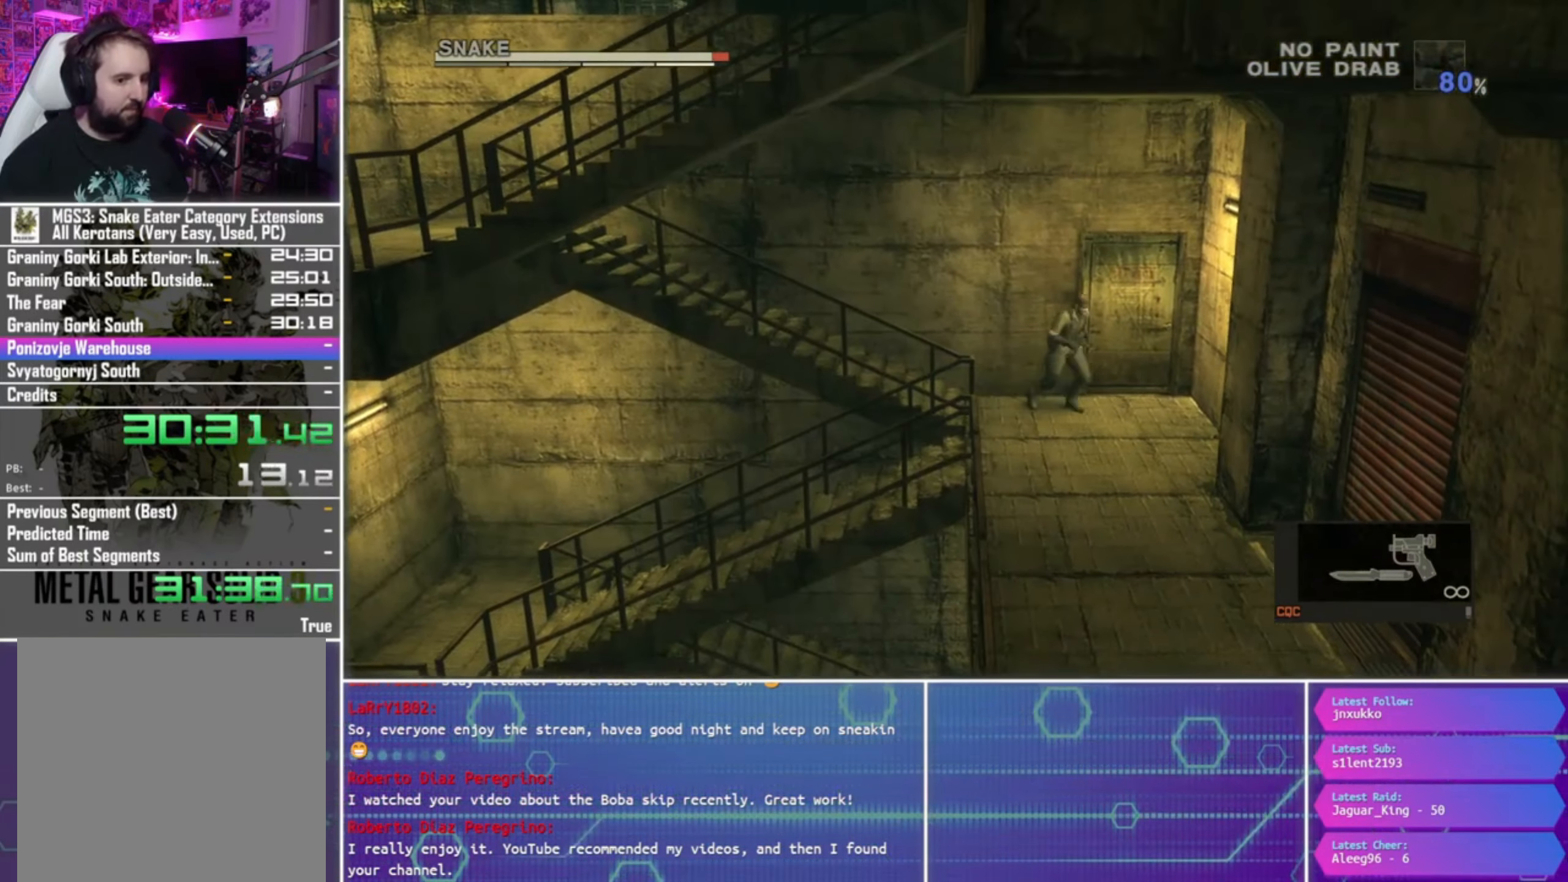
{"buttons": [], "left_stick": "down", "right_stick": "center", "events": []}